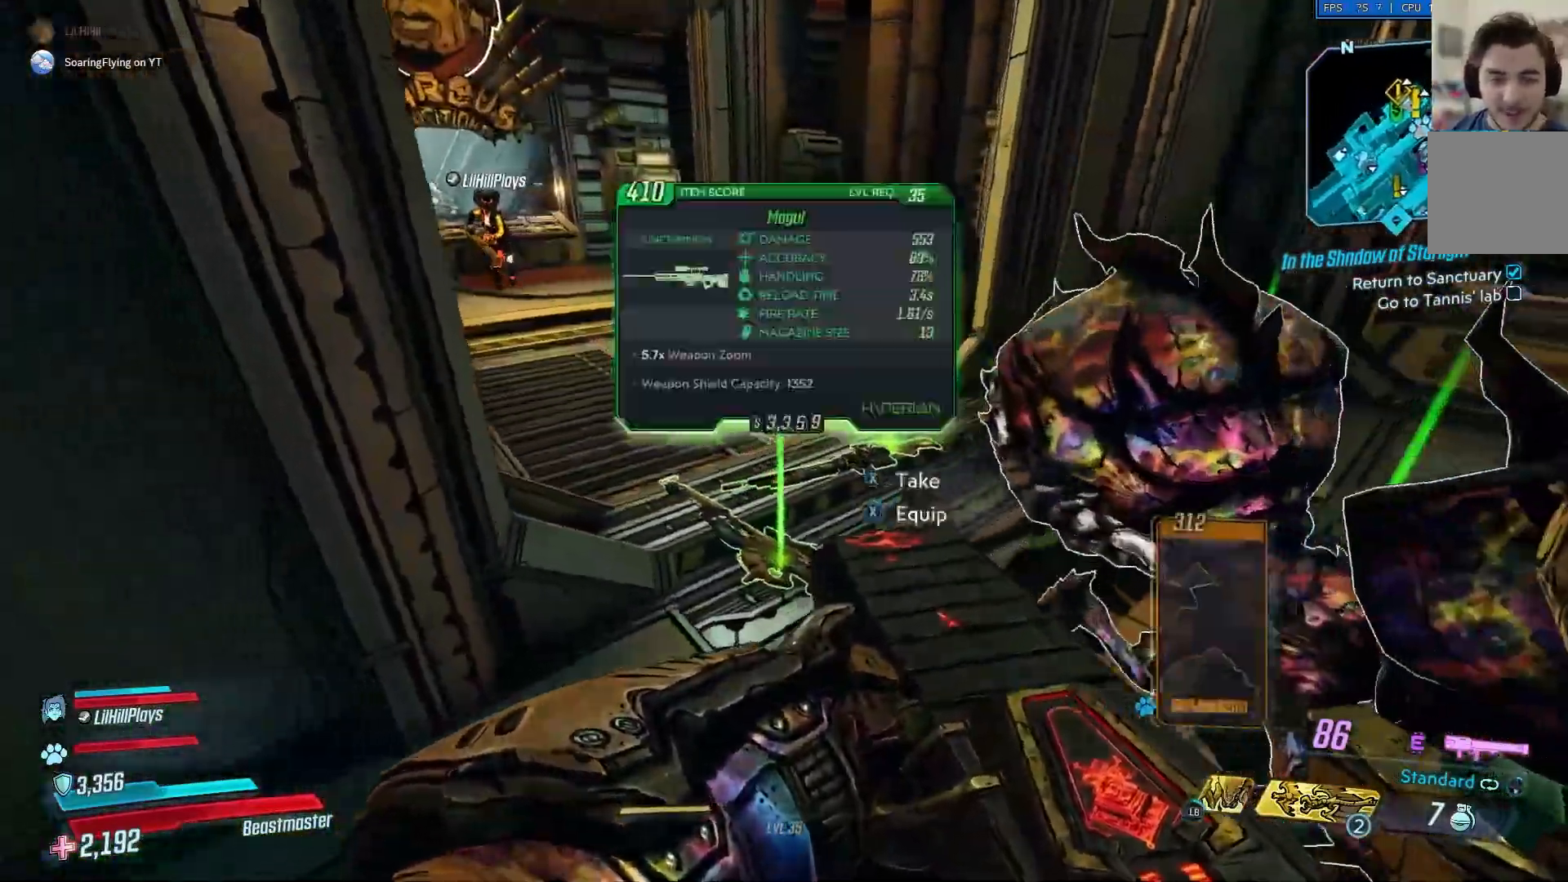
Gameplay with a controller (Xbox layout); each line is a JSON object with the inputs held at the frame after it. "events" lists button and stick changes between this image and that frame as [ms after this image, input, new state], when the widget could be followed in between. Not read: X.
{"buttons": [], "left_stick": "up-left", "right_stick": "center", "events": [[367, "left_stick", "up-left"]]}
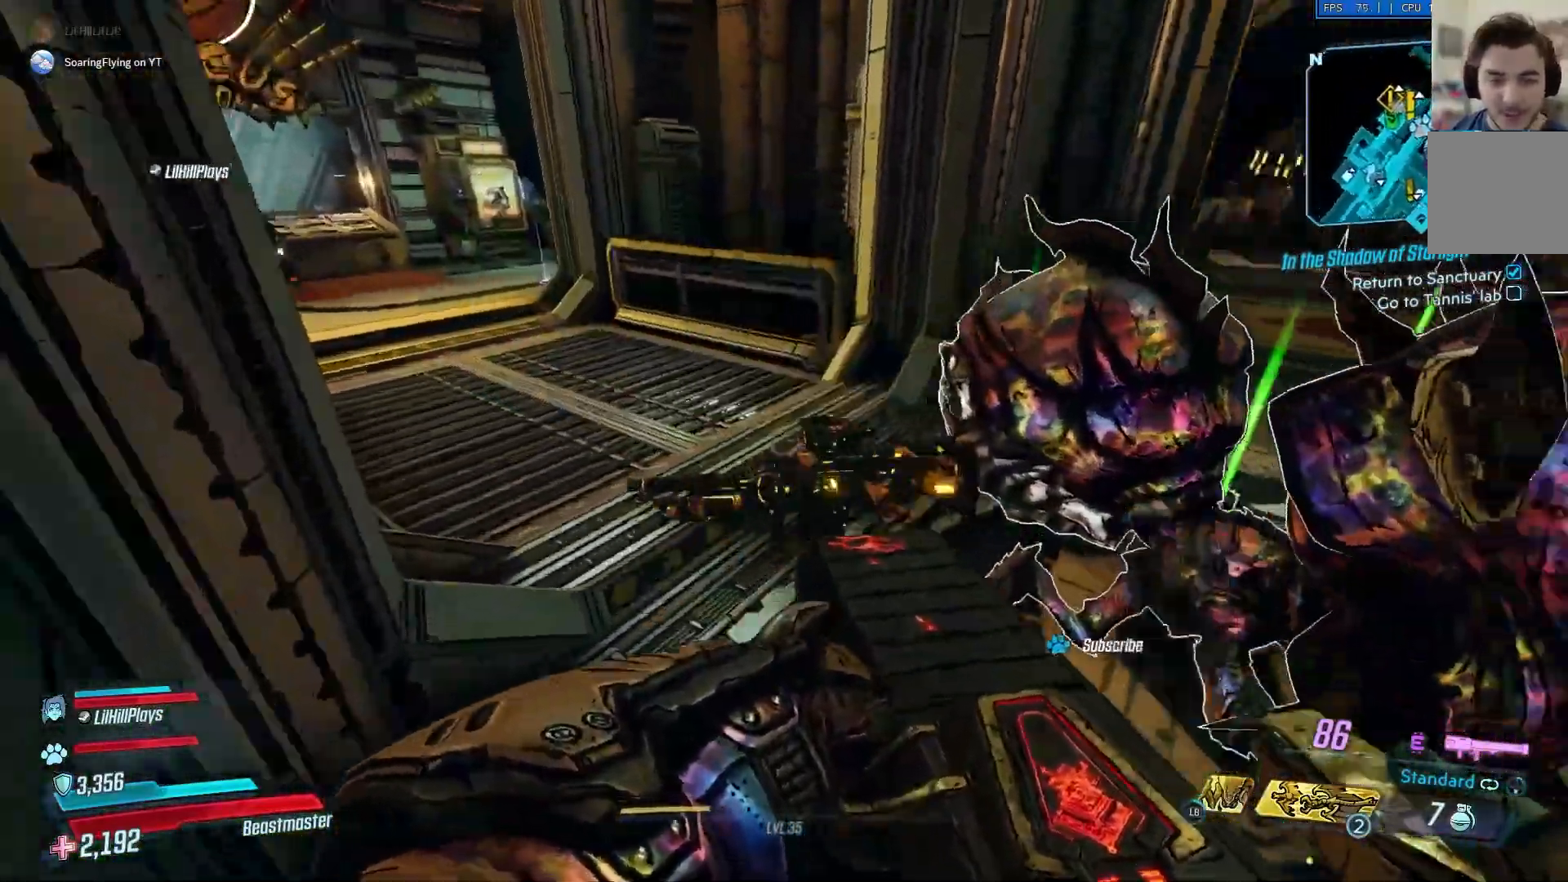
{"buttons": [], "left_stick": "up-left", "right_stick": "center", "events": [[66, "left_stick", "center"], [200, "right_stick", "right"], [250, "left_stick", "up-left"], [333, "right_stick", "center"]]}
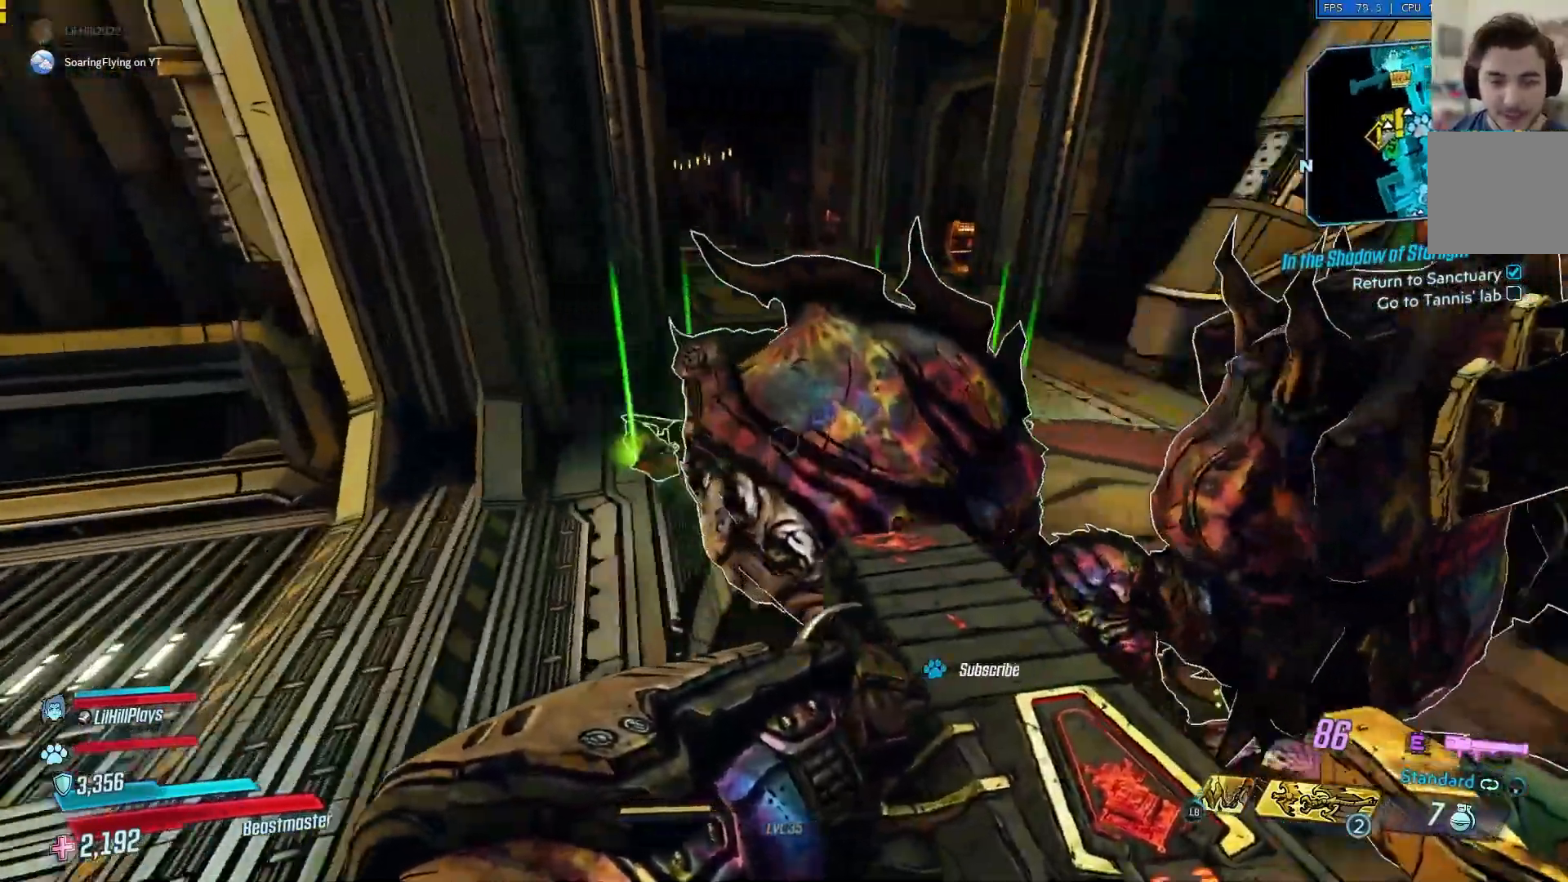
{"buttons": [], "left_stick": "left", "right_stick": "center", "events": [[17, "right_stick", "right"], [334, "right_stick", "center"], [401, "left_stick", "left"]]}
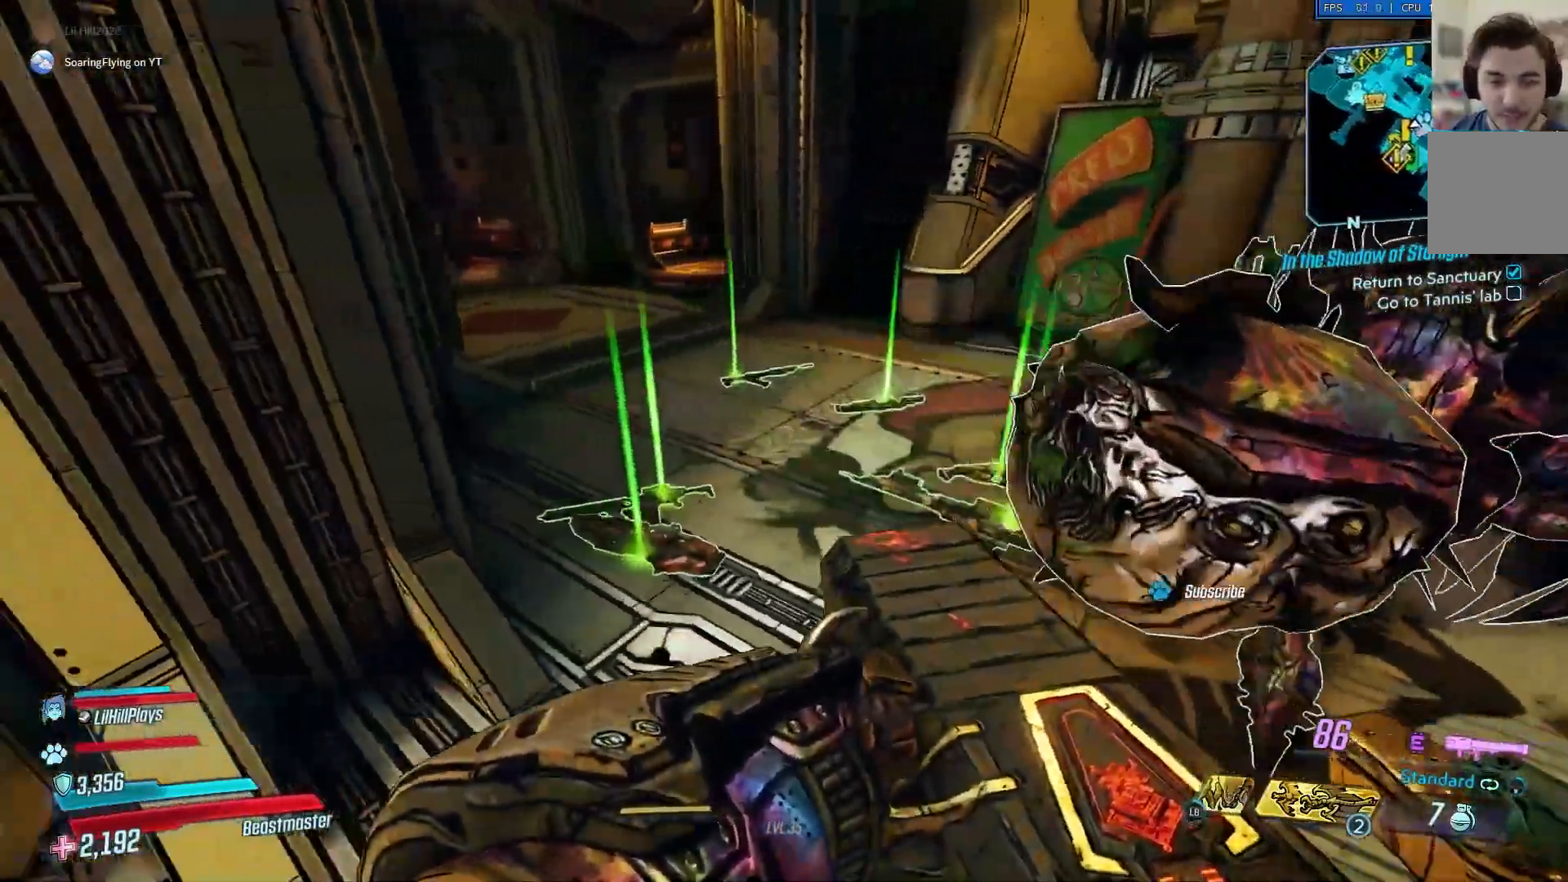
{"buttons": [], "left_stick": "center", "right_stick": "center", "events": [[200, "left_stick", "center"], [233, "right_stick", "left"], [500, "right_stick", "center"]]}
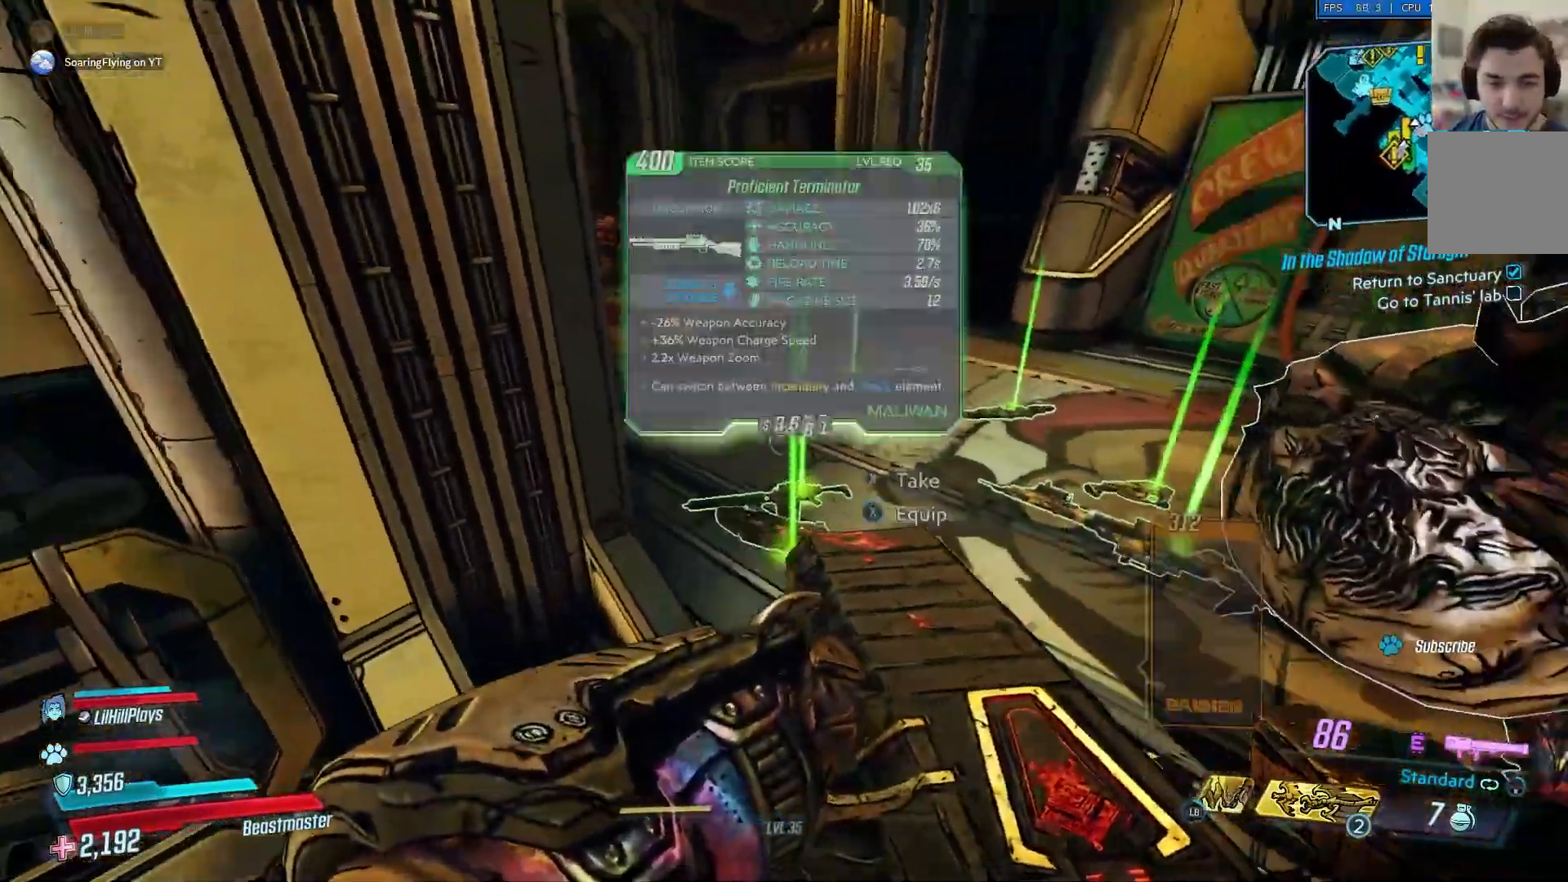
{"buttons": [], "left_stick": "up", "right_stick": "left", "events": [[100, "right_stick", "left"], [434, "left_stick", "up"]]}
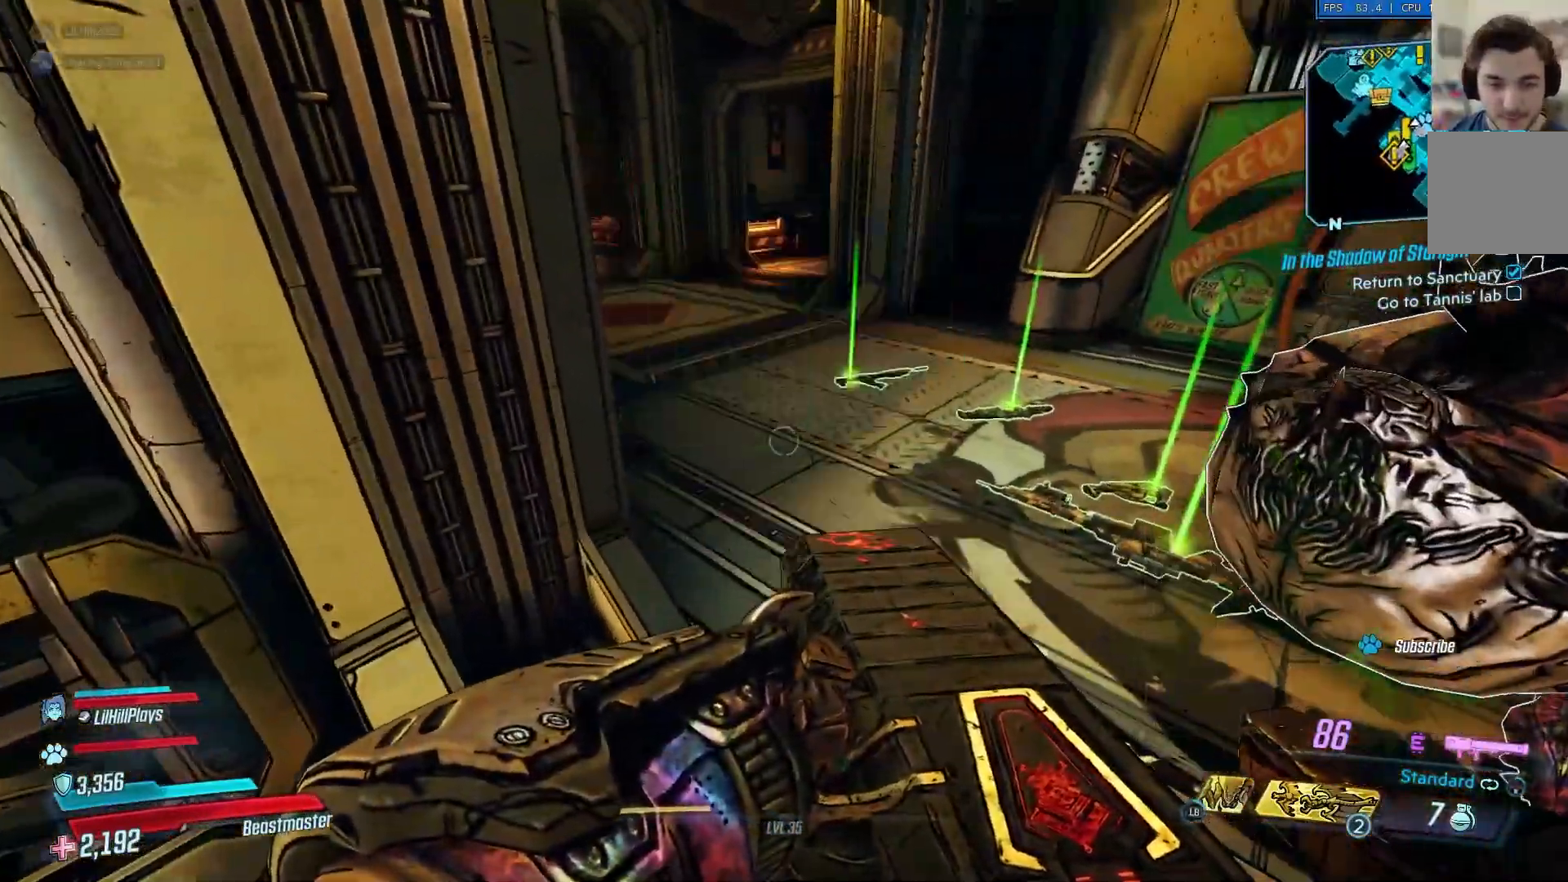
{"buttons": [], "left_stick": "left", "right_stick": "right", "events": [[33, "right_stick", "right"], [166, "left_stick", "up-left"], [417, "left_stick", "left"]]}
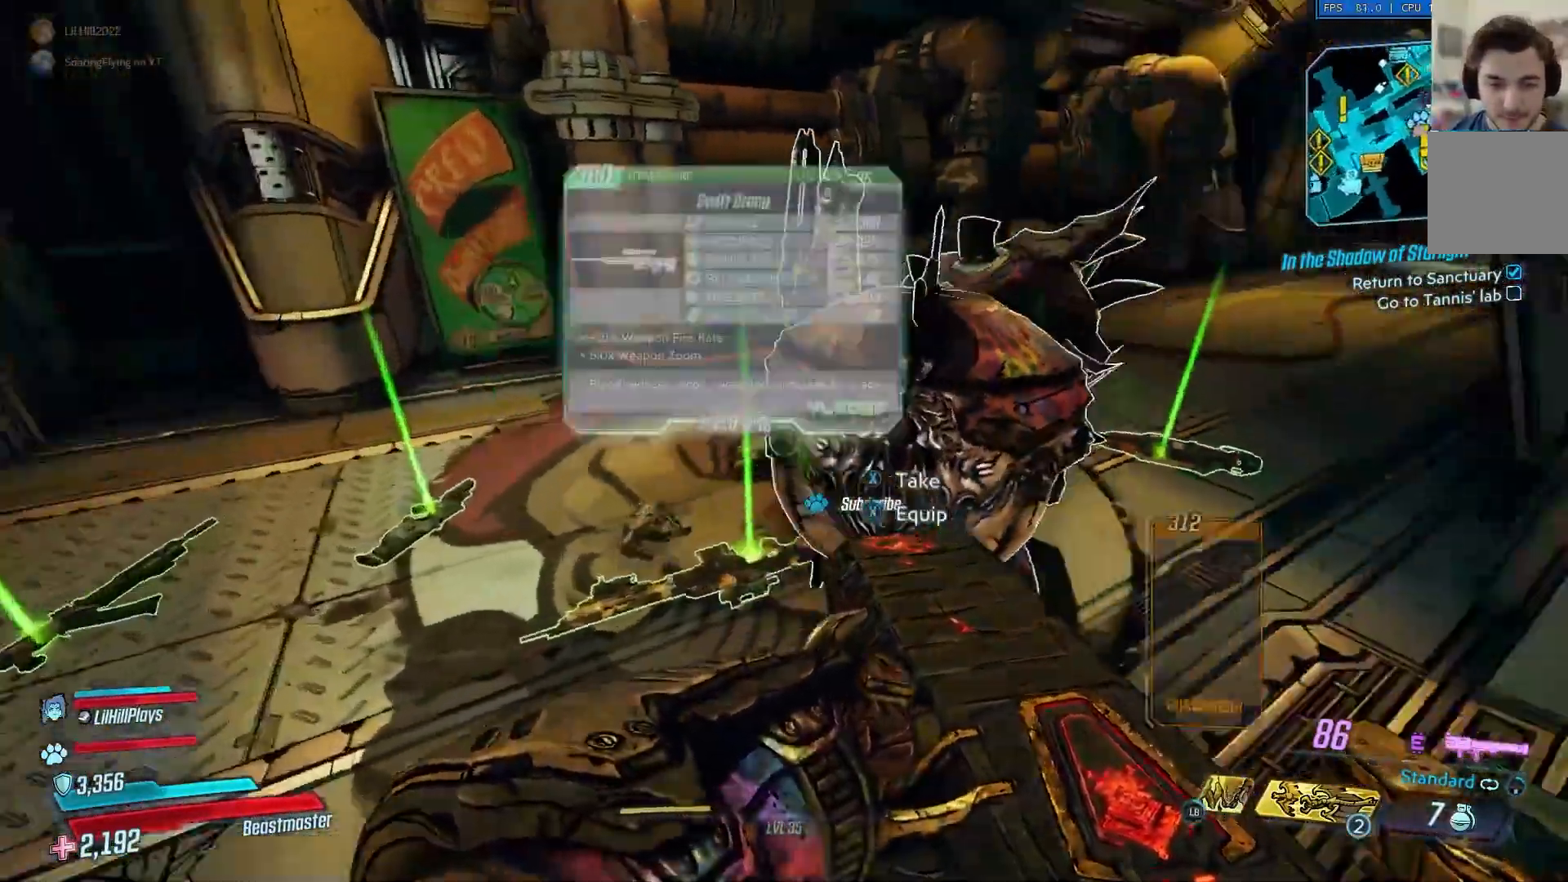
{"buttons": [], "left_stick": "left", "right_stick": "right", "events": []}
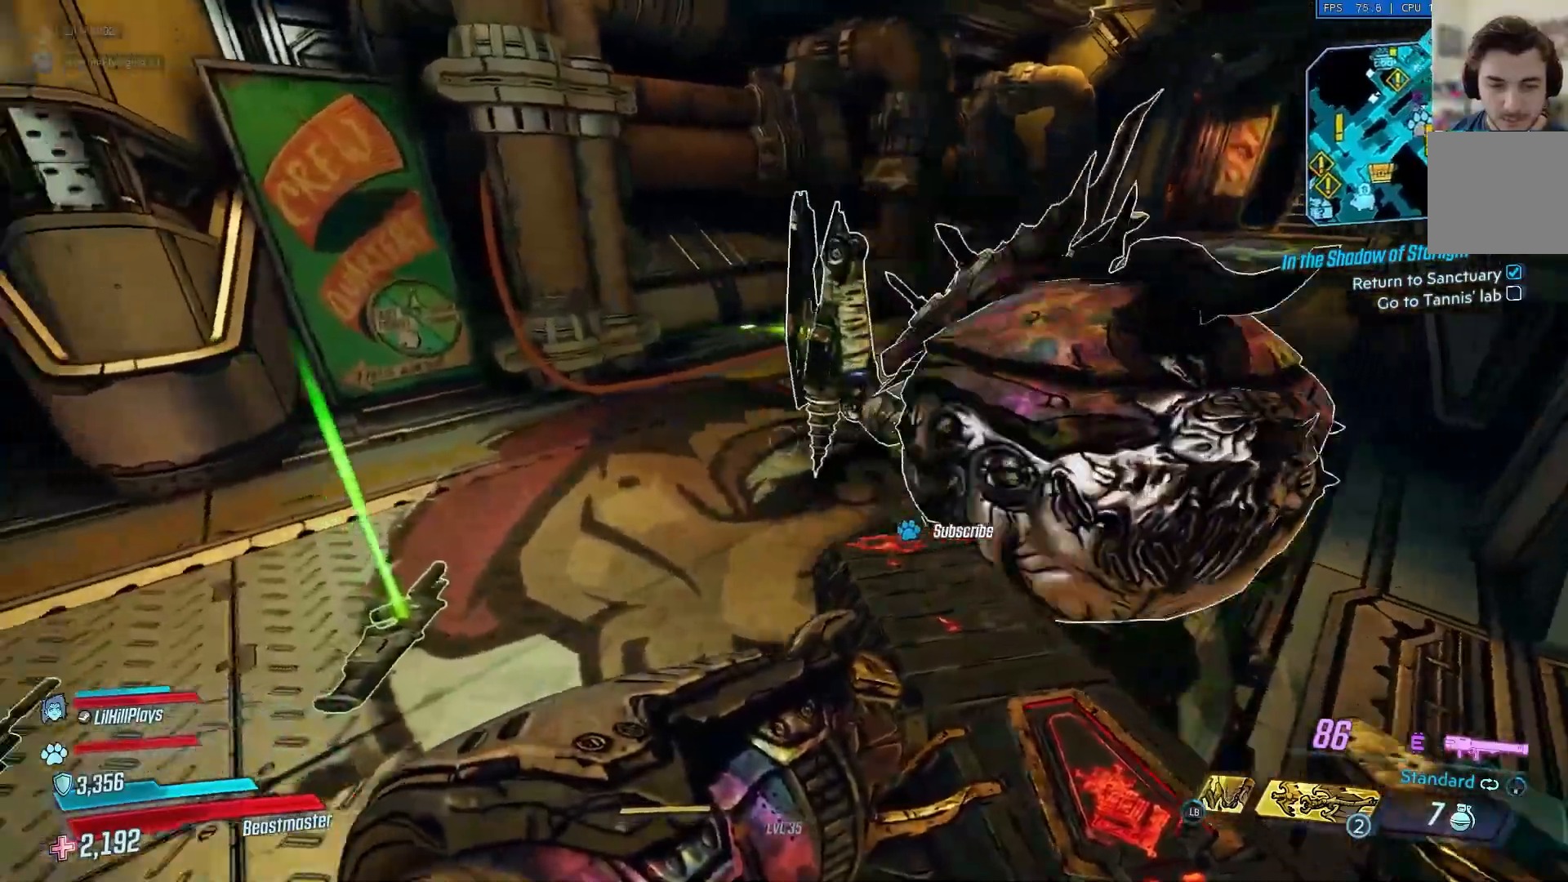
{"buttons": [], "left_stick": "left", "right_stick": "right", "events": [[317, "left_stick", "center"], [500, "left_stick", "left"]]}
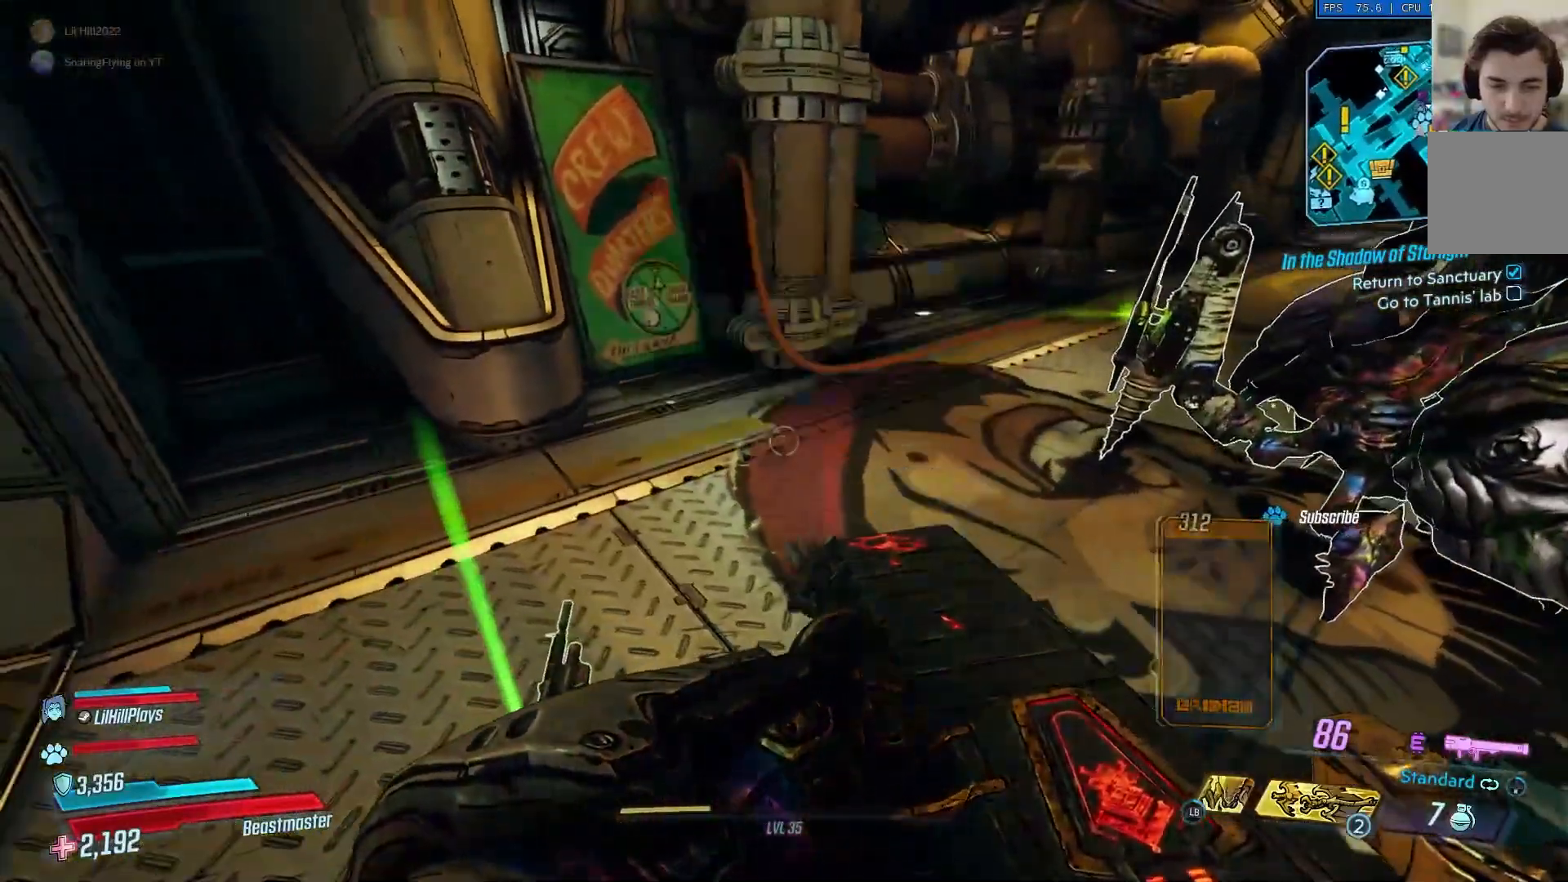
{"buttons": [], "left_stick": "left", "right_stick": "center", "events": [[234, "right_stick", "center"]]}
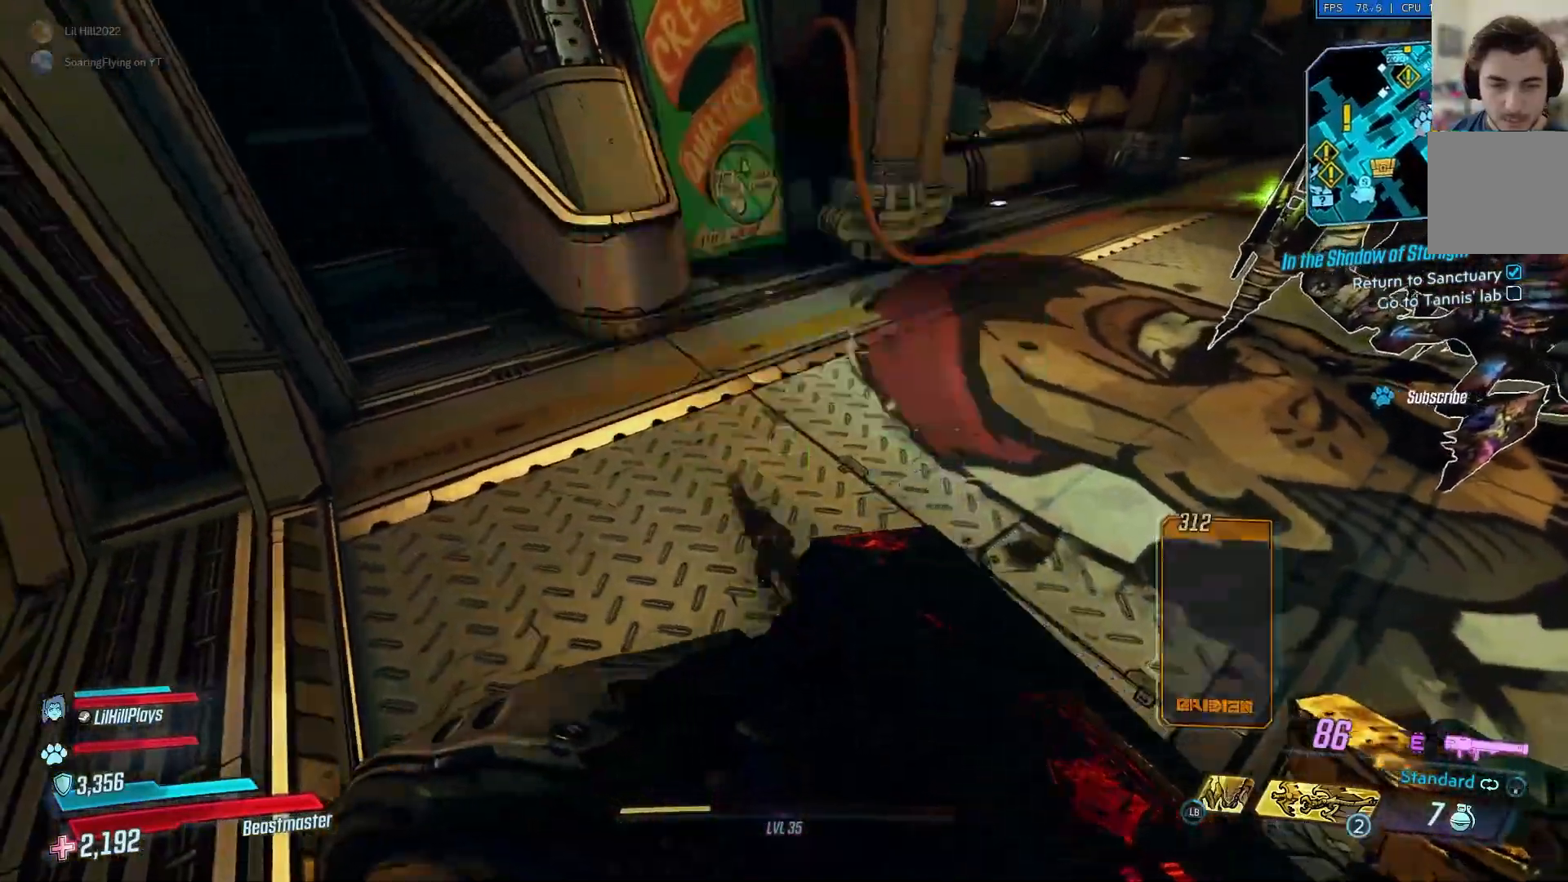
{"buttons": [], "left_stick": "up-left", "right_stick": "right", "events": [[33, "right_stick", "right"], [200, "left_stick", "up-left"]]}
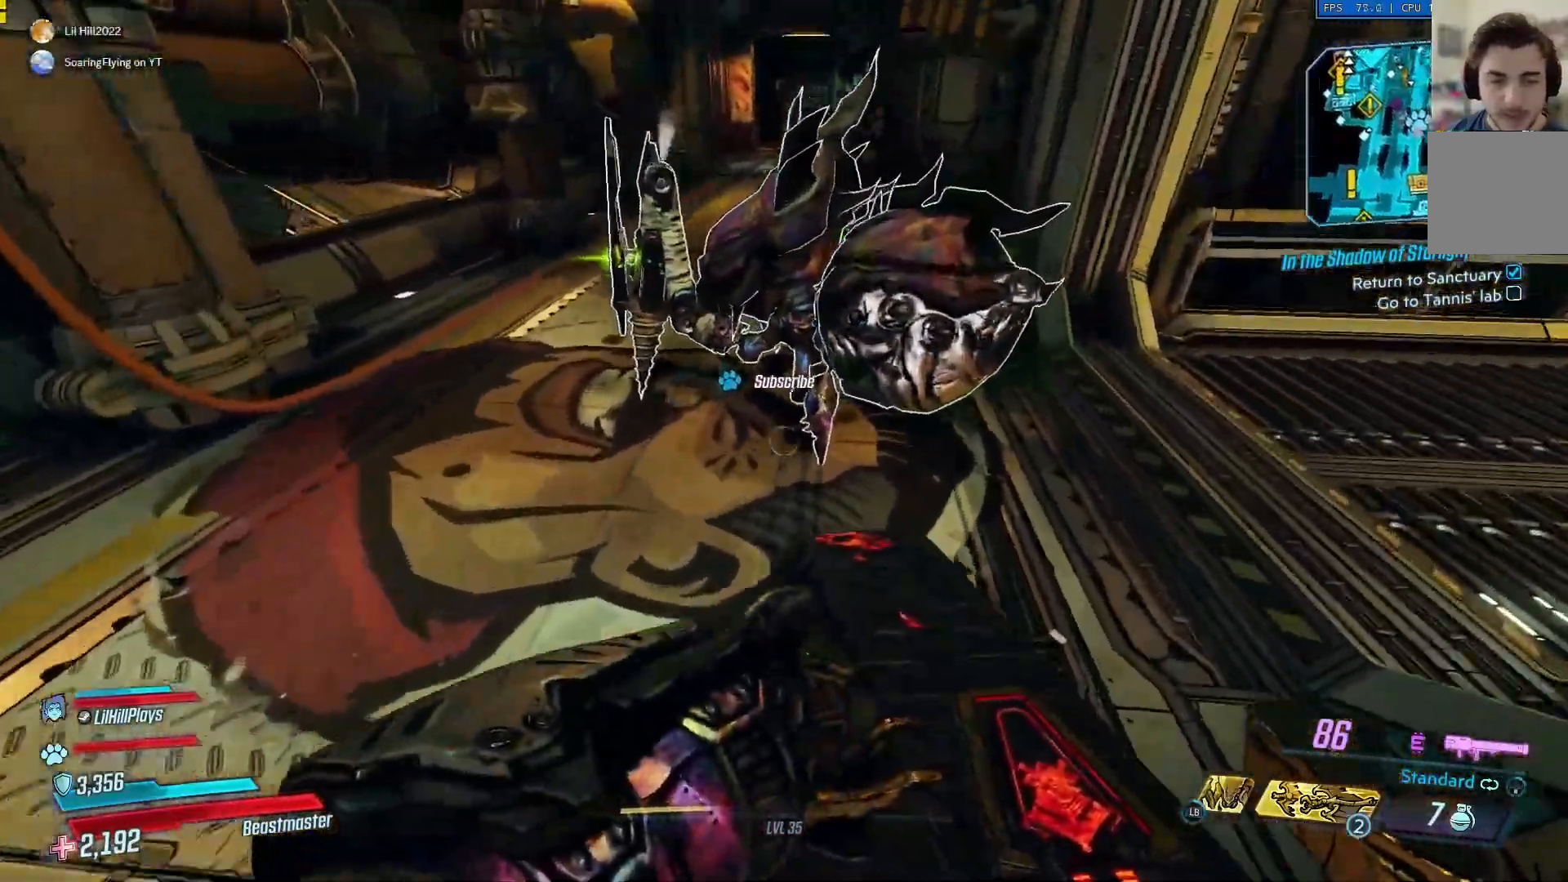
{"buttons": [], "left_stick": "up-left", "right_stick": "right", "events": [[67, "left_stick", "up"], [317, "left_stick", "up-left"]]}
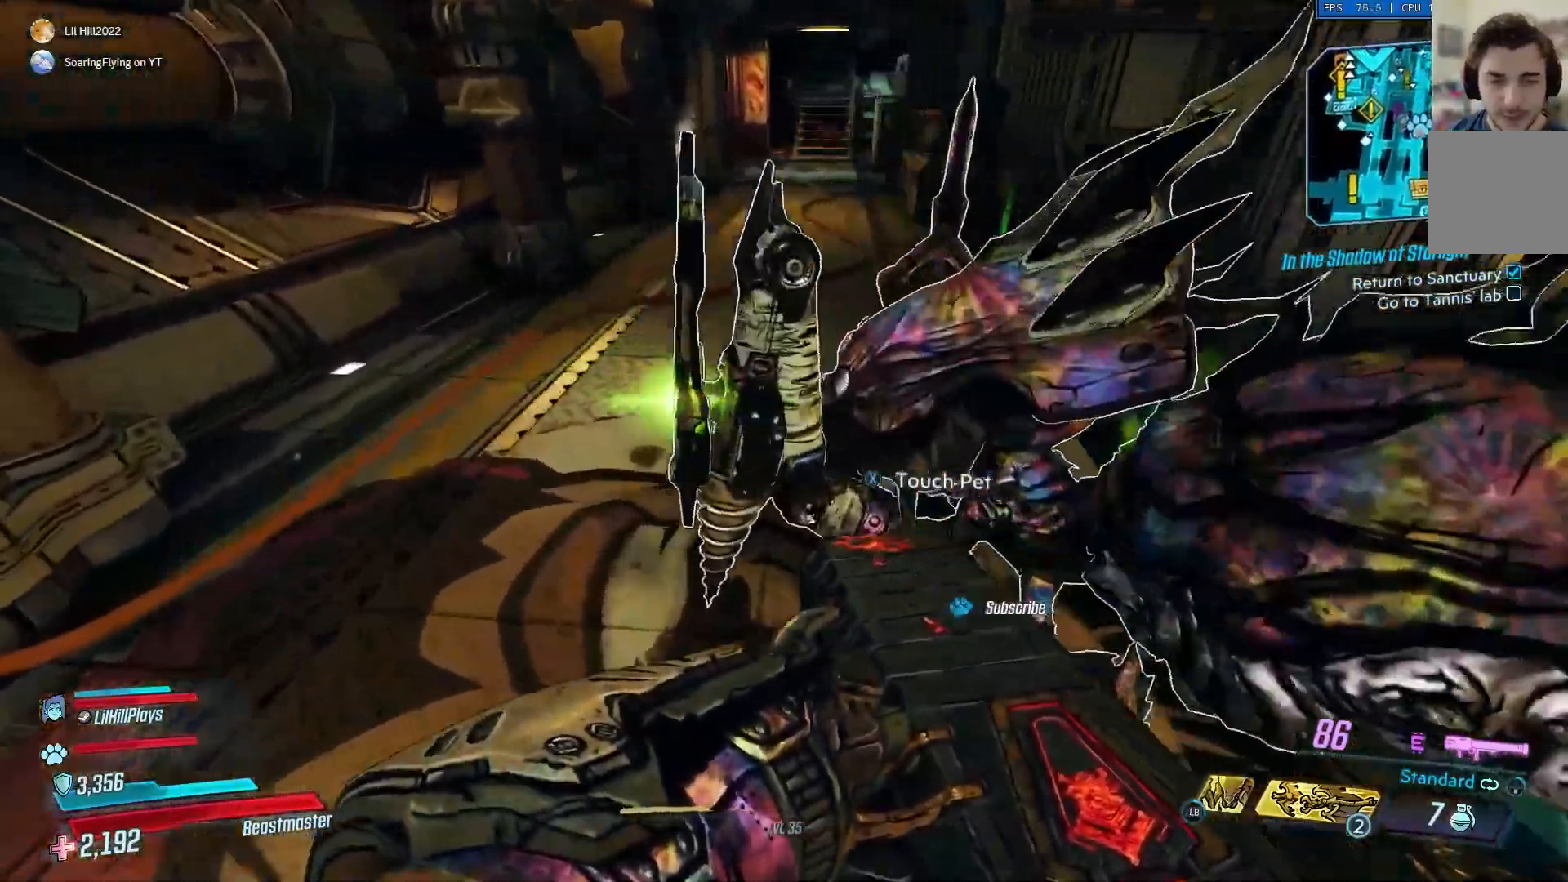
{"buttons": [], "left_stick": "up-left", "right_stick": "right", "events": []}
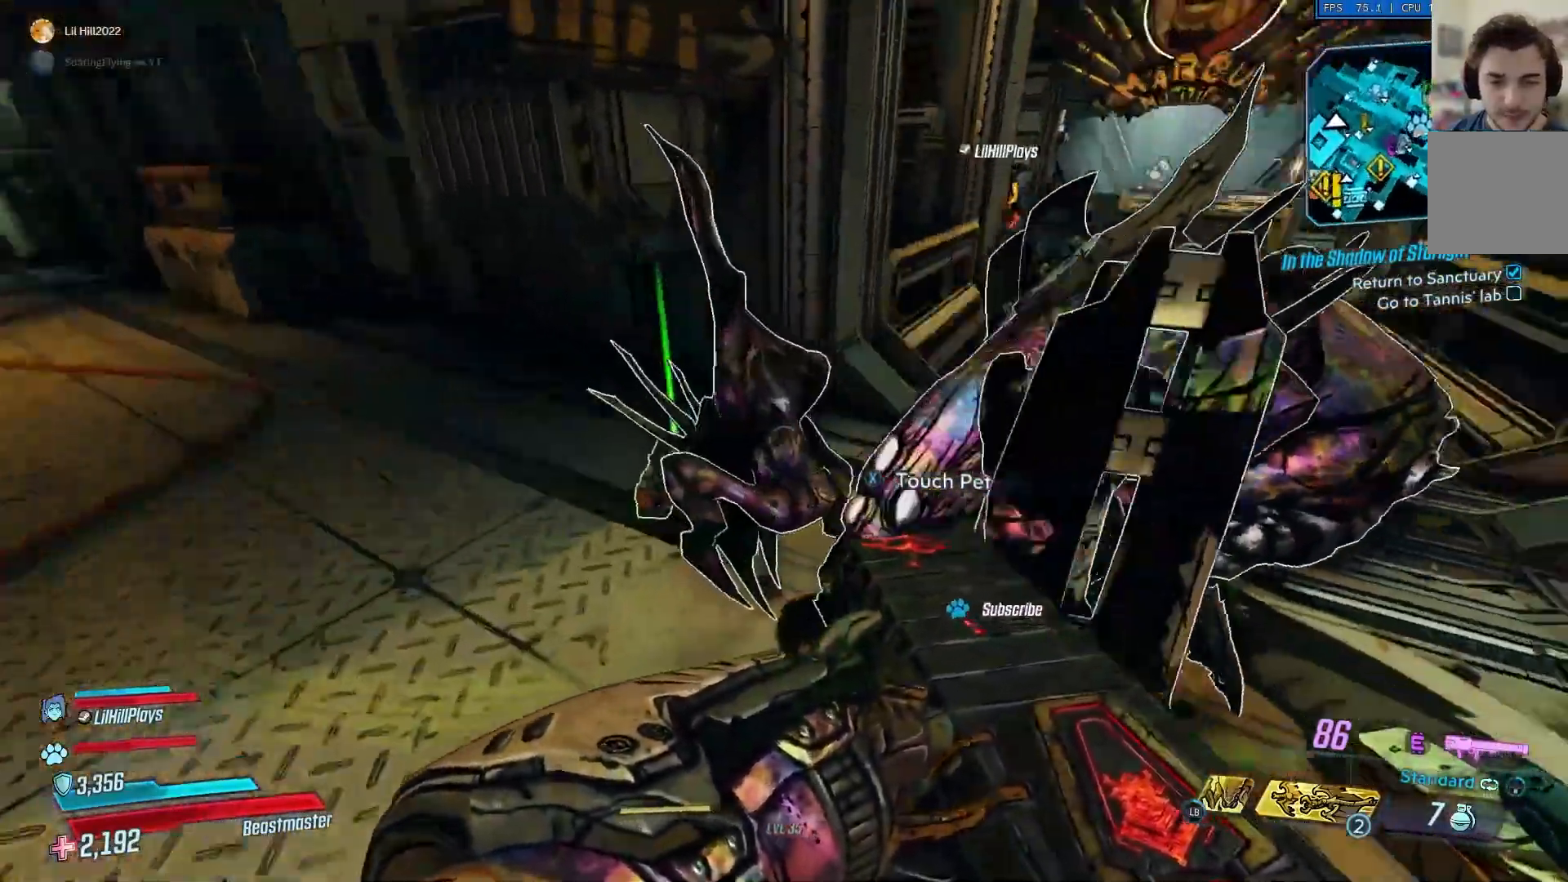
{"buttons": [], "left_stick": "center", "right_stick": "right", "events": [[467, "left_stick", "center"]]}
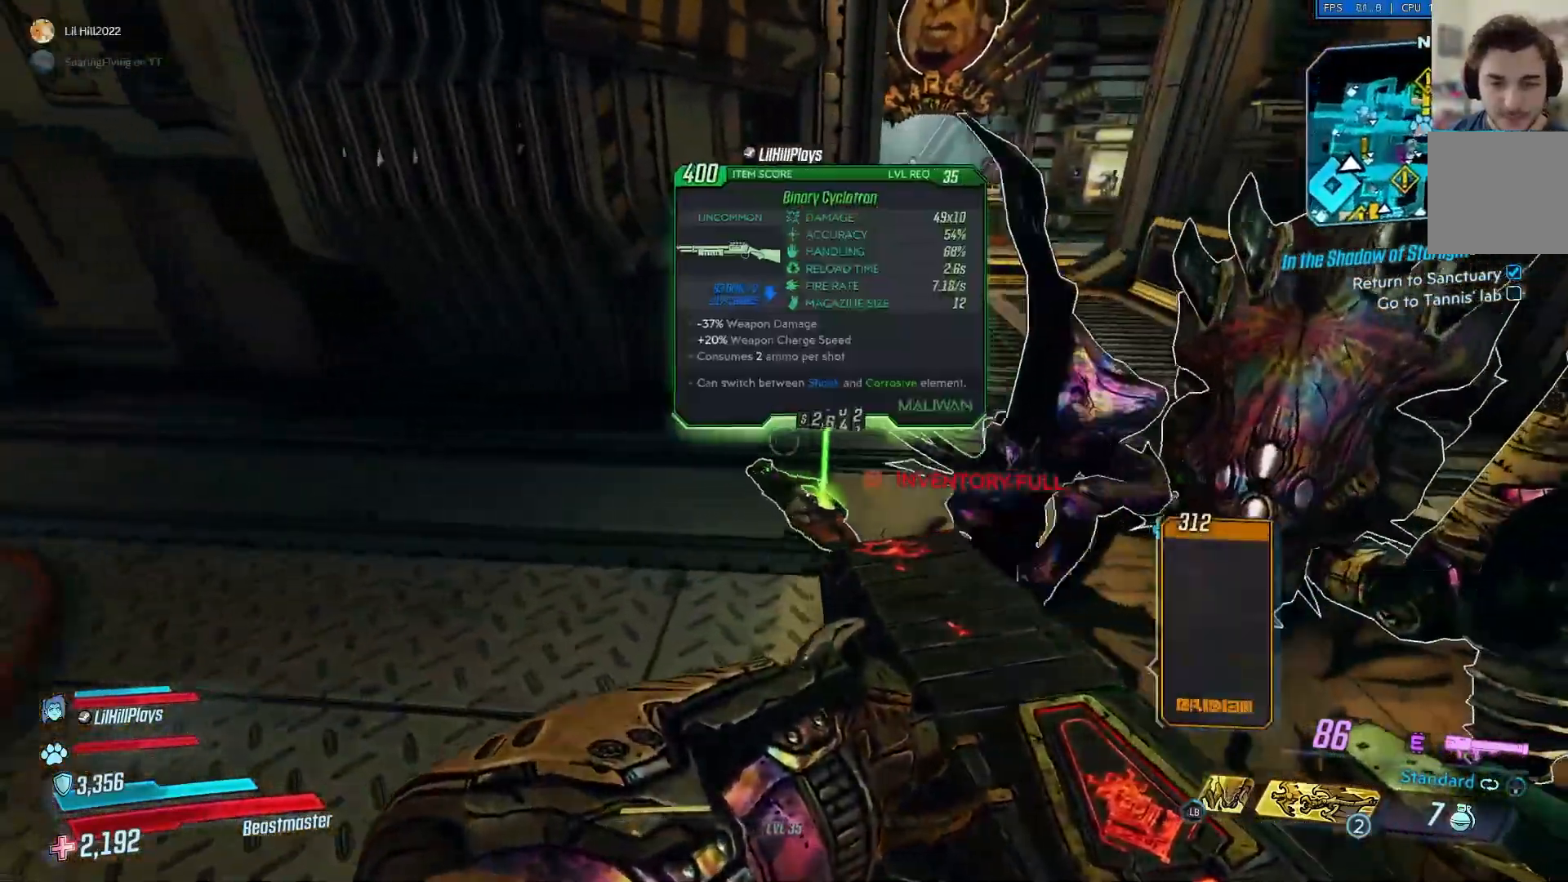
{"buttons": [], "left_stick": "center", "right_stick": "right", "events": [[166, "left_stick", "up"], [483, "left_stick", "center"]]}
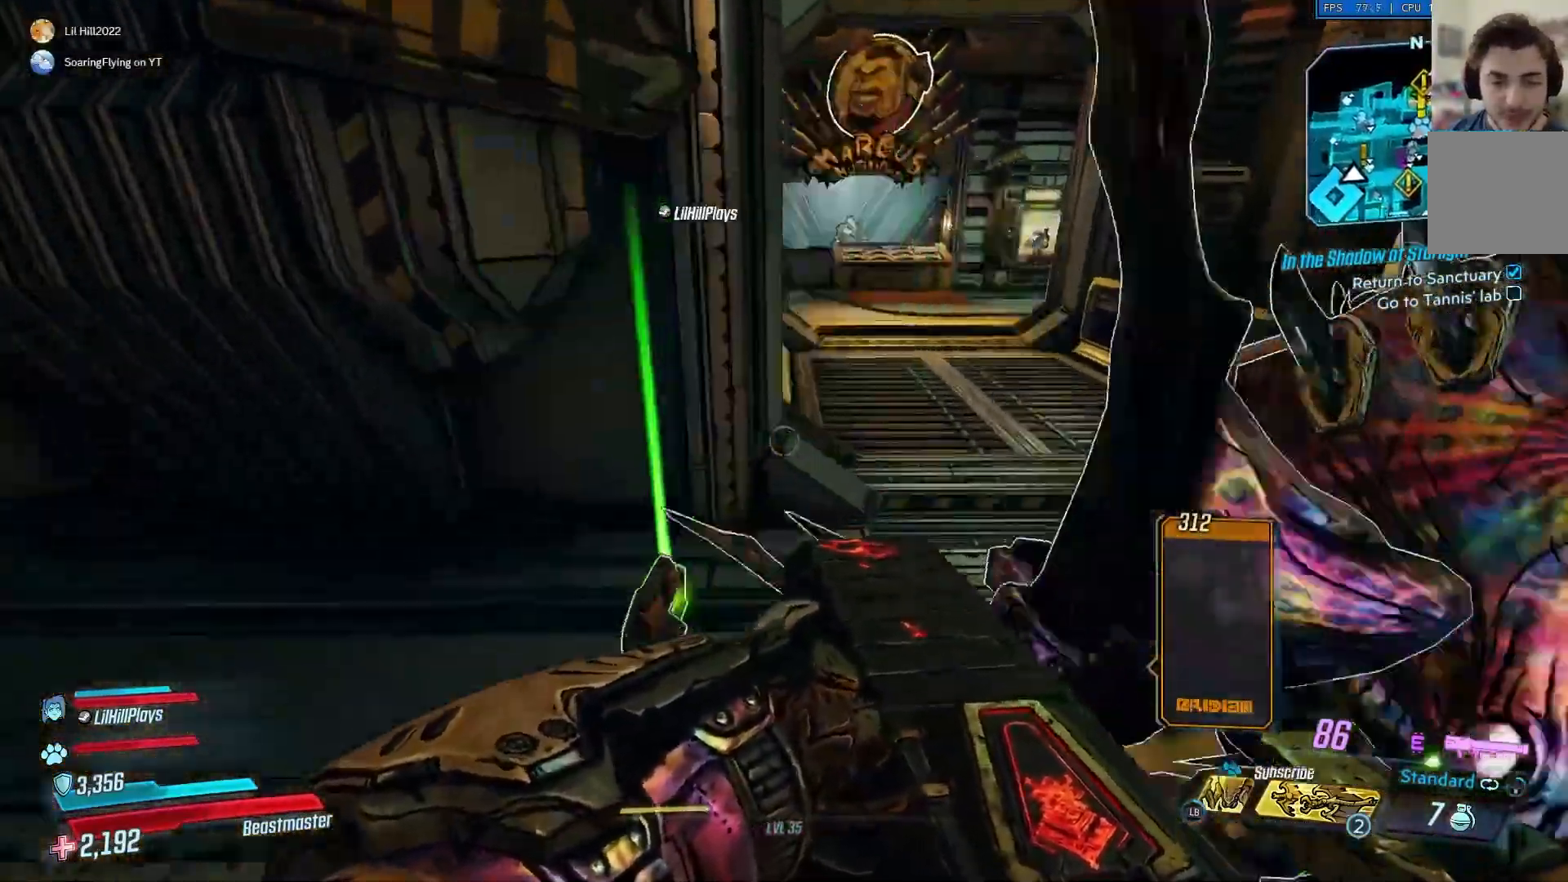
{"buttons": [], "left_stick": "up", "right_stick": "right", "events": [[117, "left_stick", "up"]]}
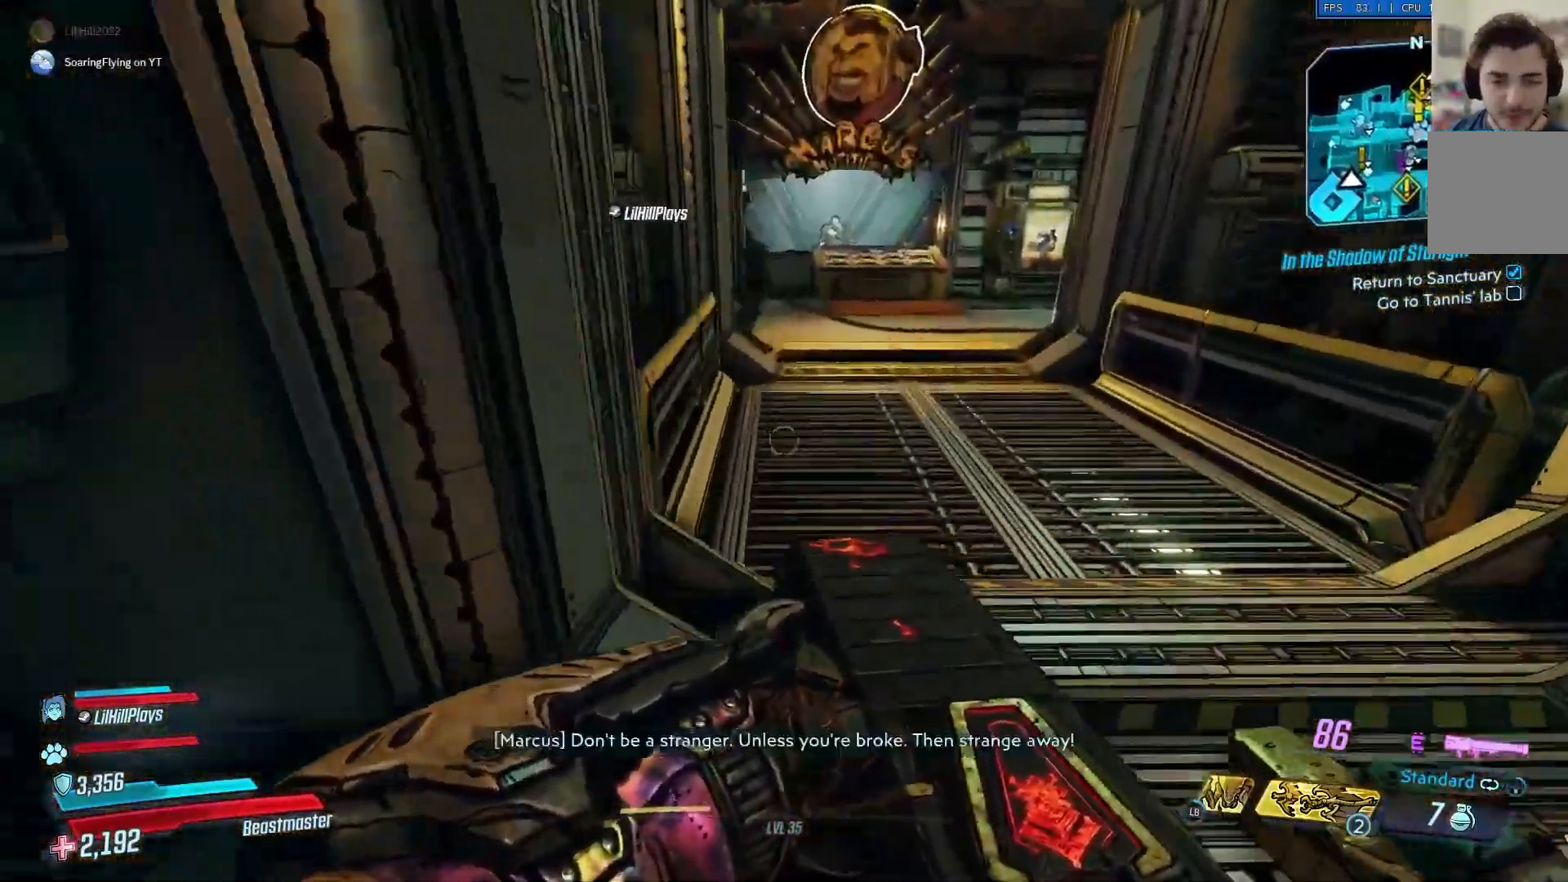
{"buttons": [], "left_stick": "up-right", "right_stick": "right", "events": [[150, "left_stick", "up-right"]]}
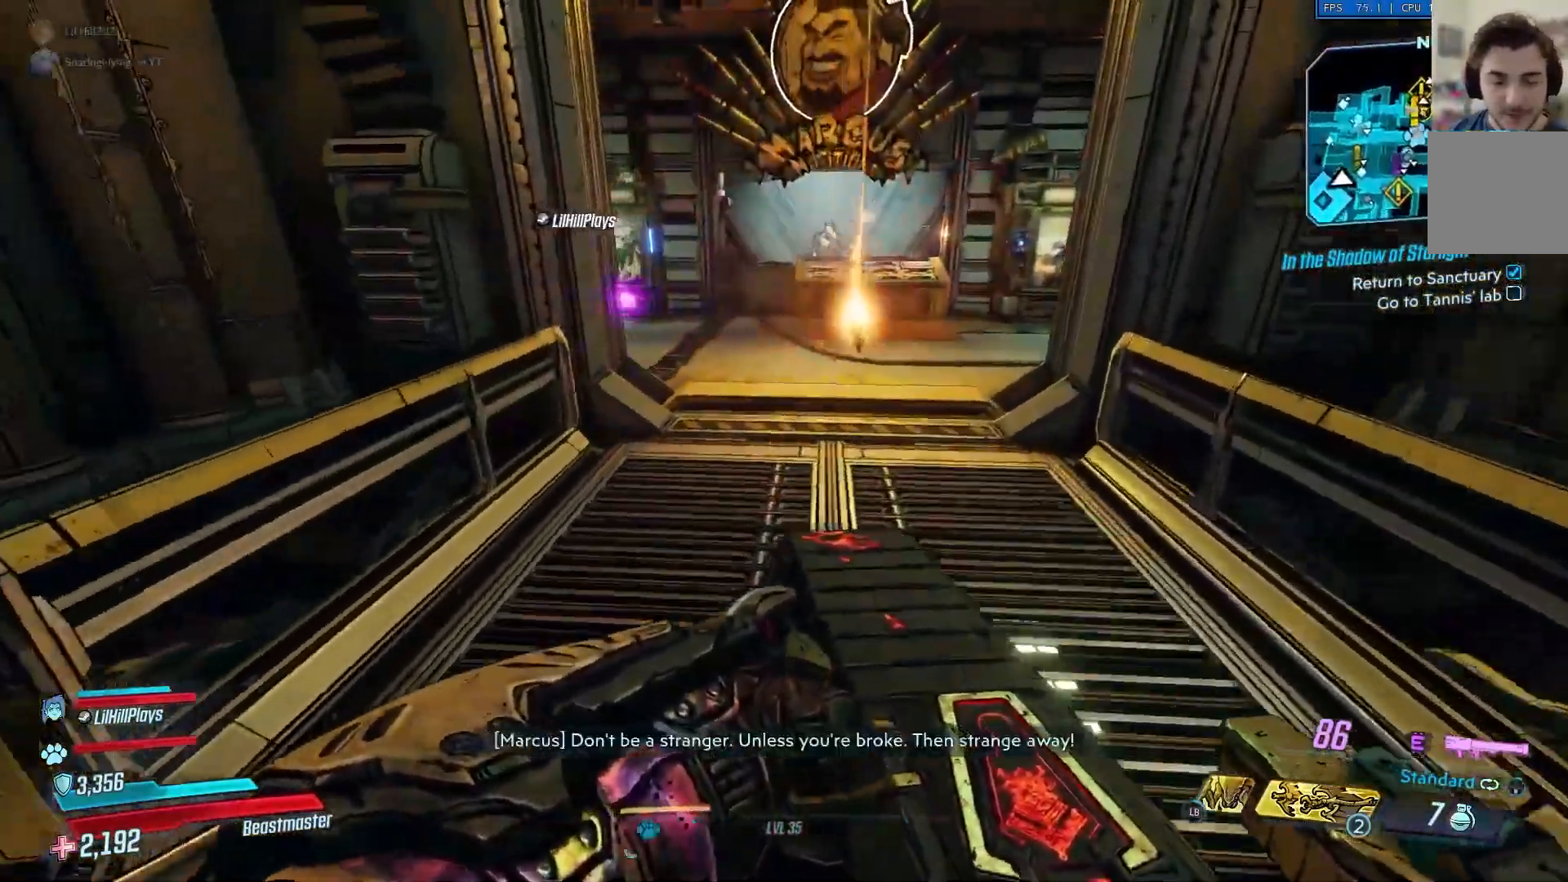
{"buttons": [], "left_stick": "up-left", "right_stick": "center", "events": [[201, "left_stick", "up-left"], [217, "right_stick", "center"]]}
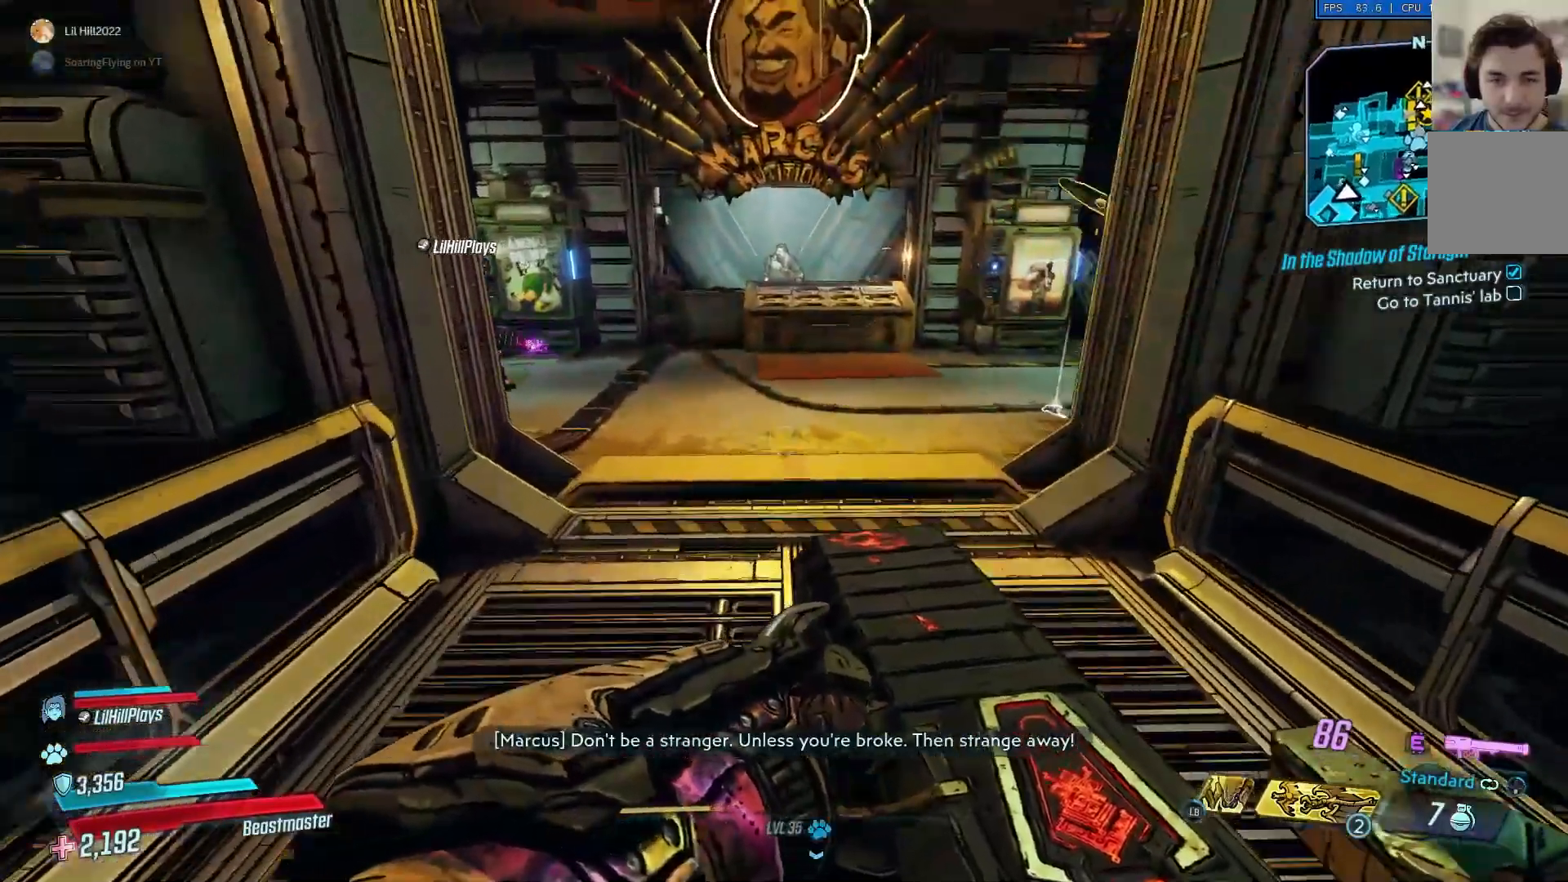
{"buttons": [], "left_stick": "up-left", "right_stick": "right", "events": [[367, "right_stick", "right"]]}
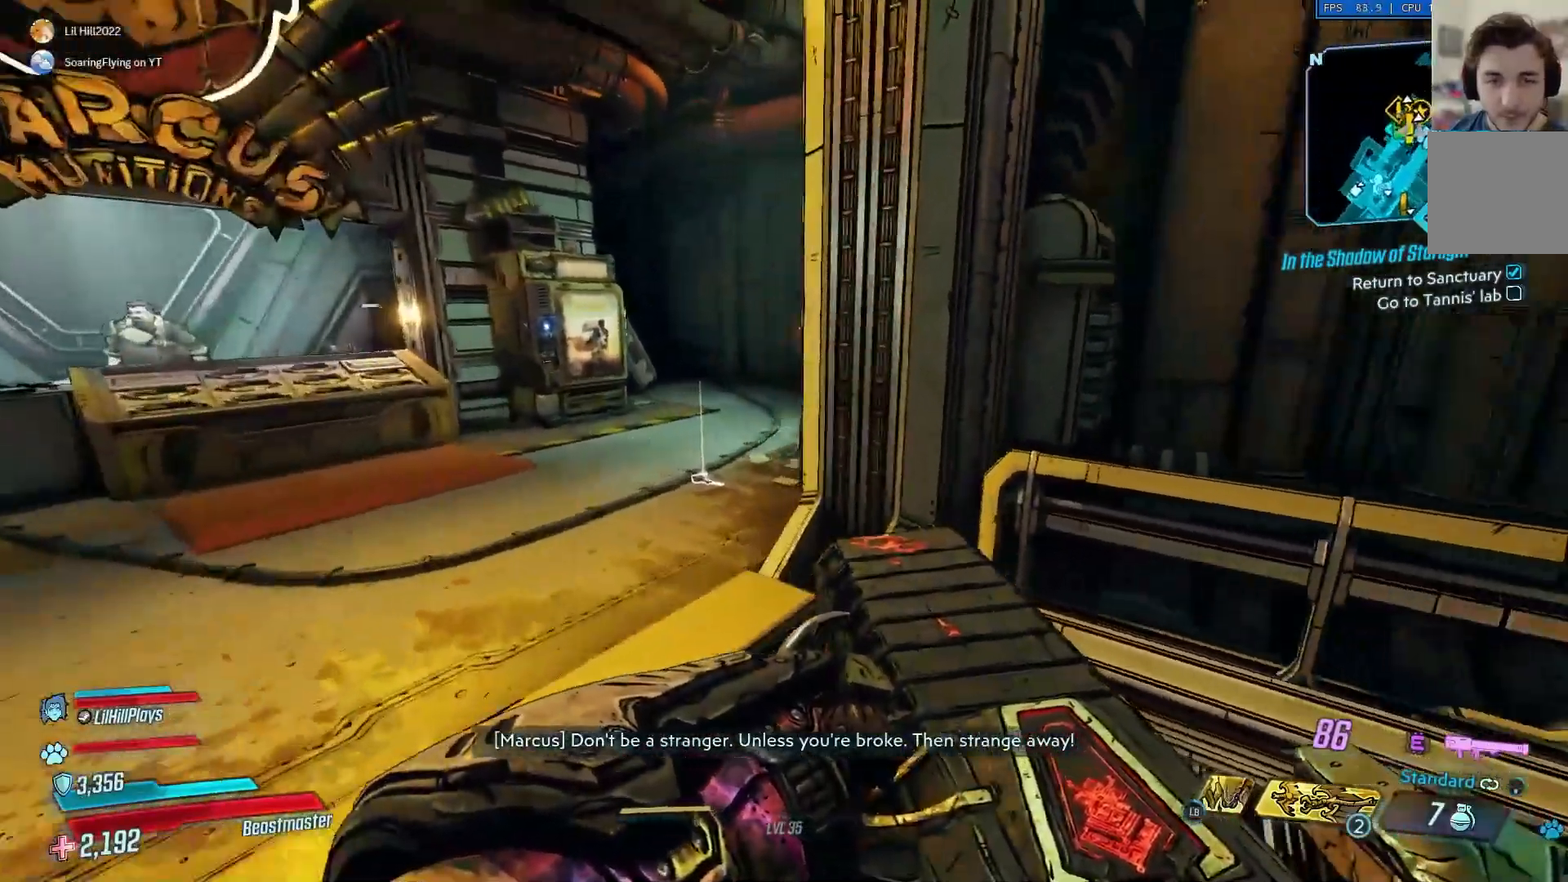
{"buttons": [], "left_stick": "up-left", "right_stick": "right", "events": []}
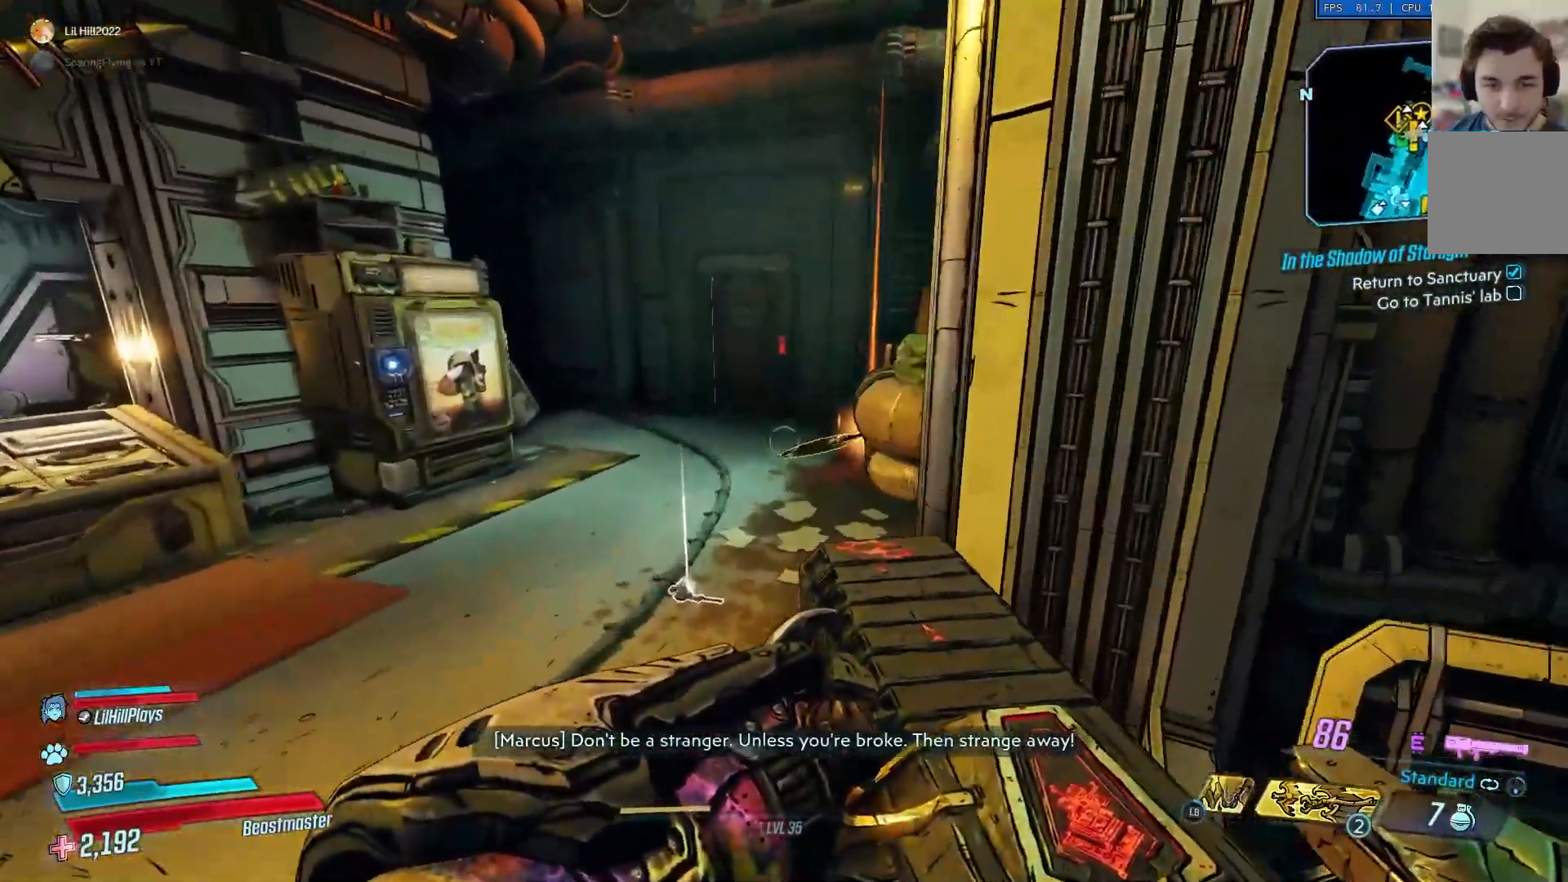
{"buttons": [], "left_stick": "up-left", "right_stick": "right", "events": []}
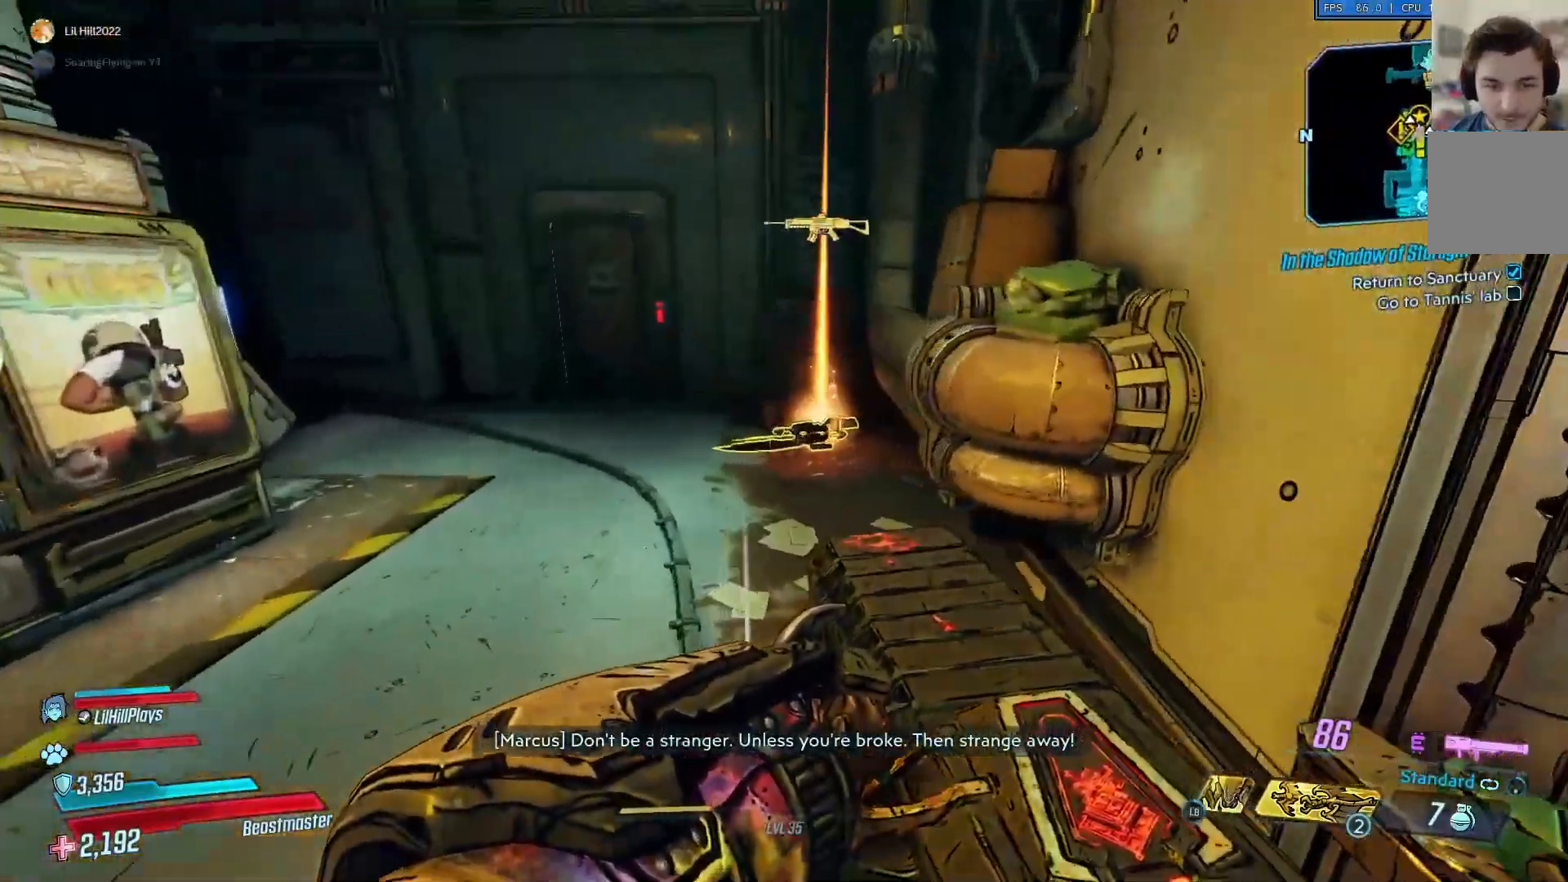
{"buttons": [], "left_stick": "up-left", "right_stick": "center", "events": [[67, "right_stick", "center"]]}
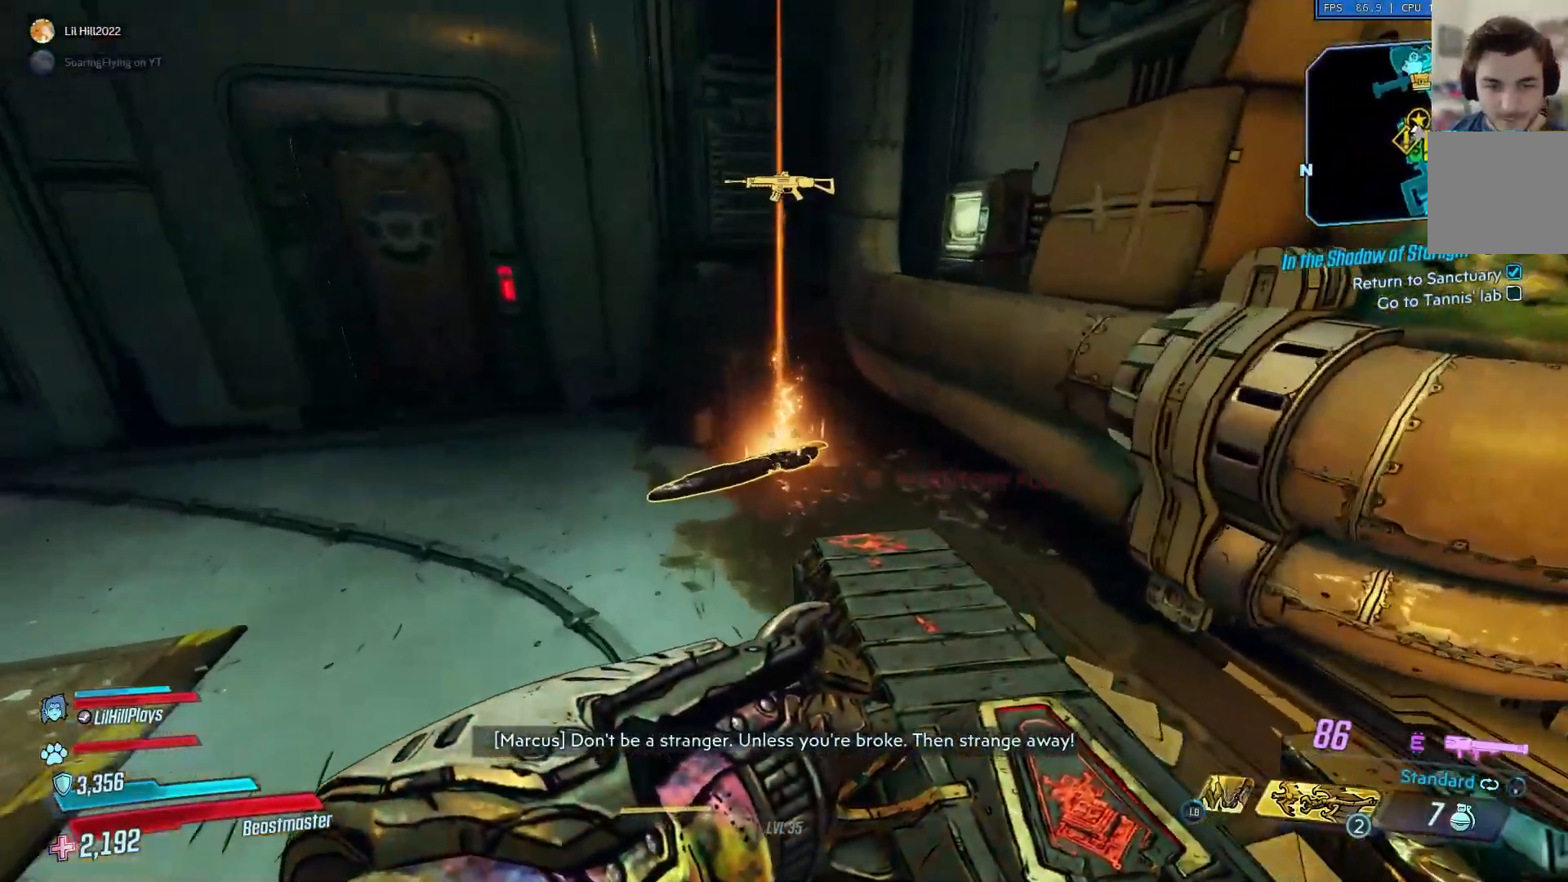
{"buttons": [], "left_stick": "center", "right_stick": "center", "events": [[267, "left_stick", "center"]]}
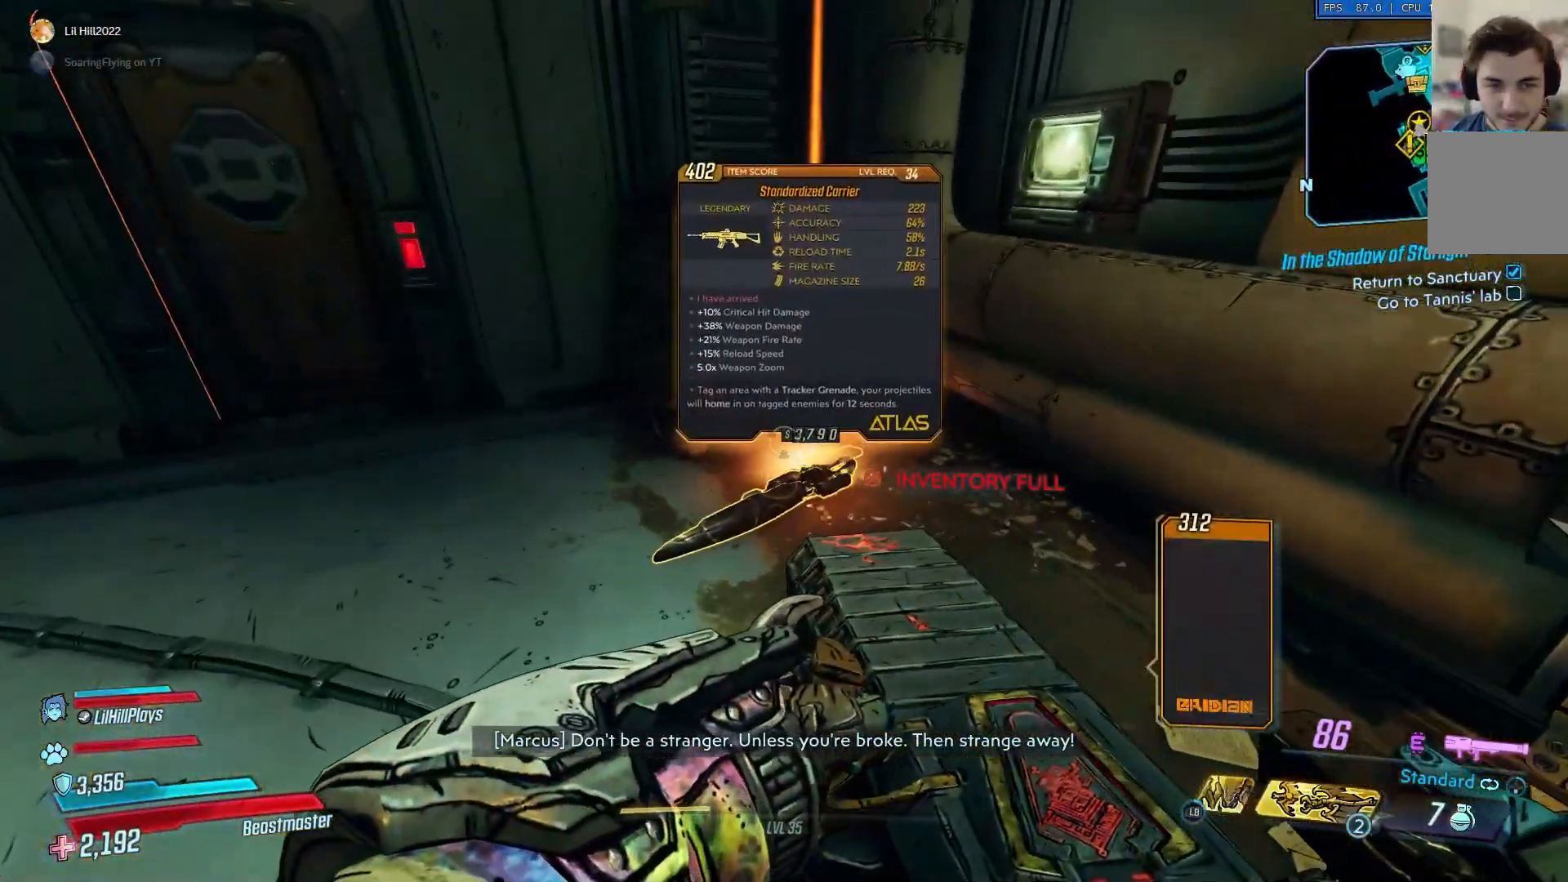
{"buttons": [], "left_stick": "left", "right_stick": "right", "events": [[234, "left_stick", "up"], [334, "left_stick", "up-left"], [401, "right_stick", "right"], [434, "left_stick", "left"]]}
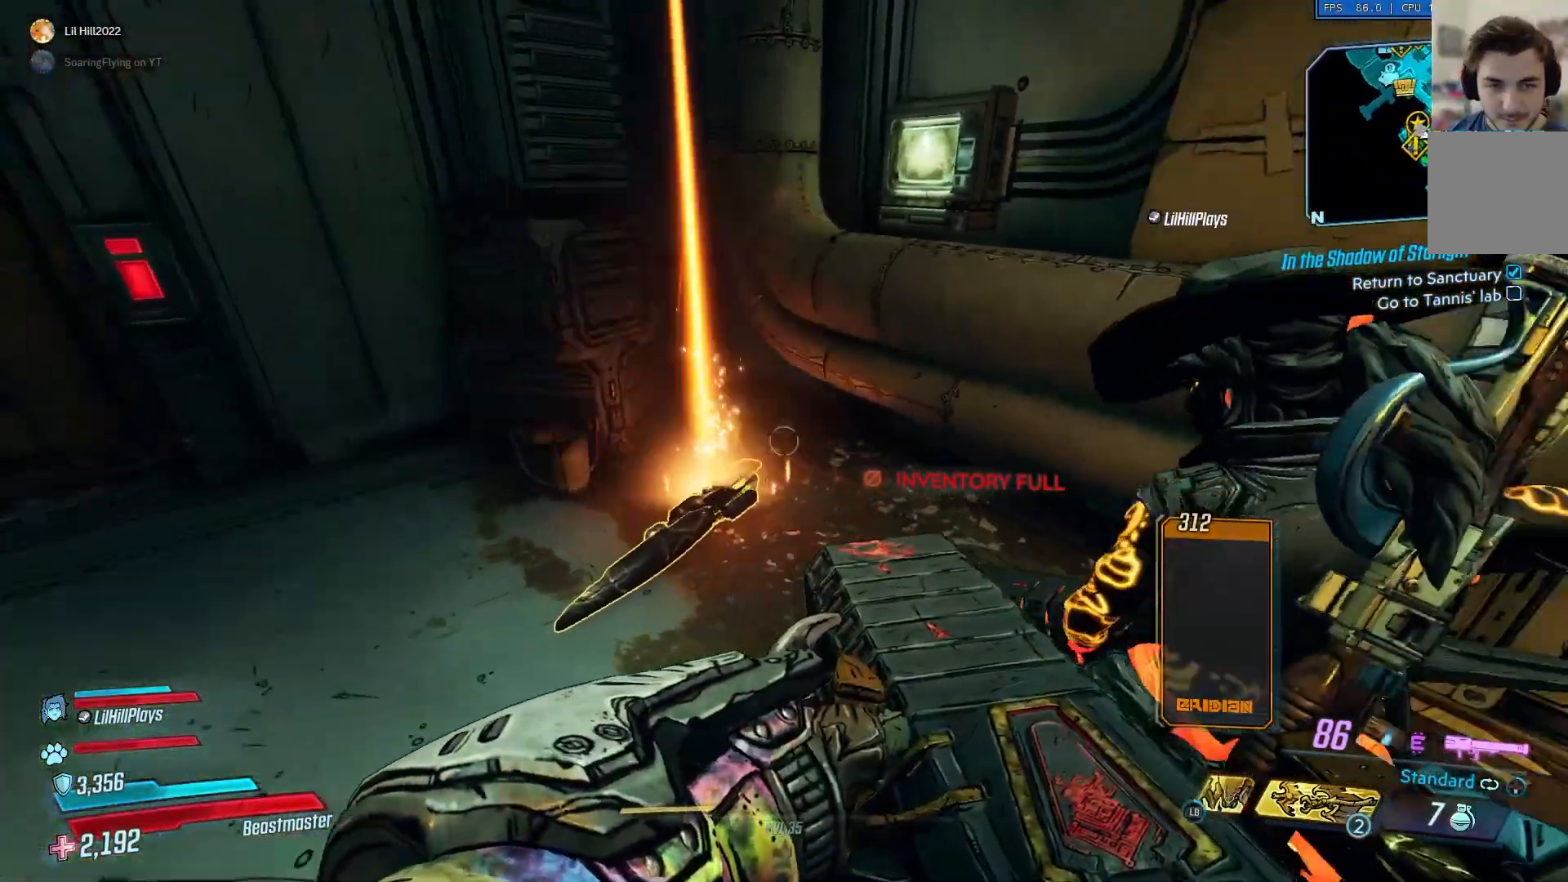
{"buttons": [], "left_stick": "center", "right_stick": "right", "events": [[200, "right_stick", "center"], [367, "right_stick", "right"], [467, "left_stick", "center"]]}
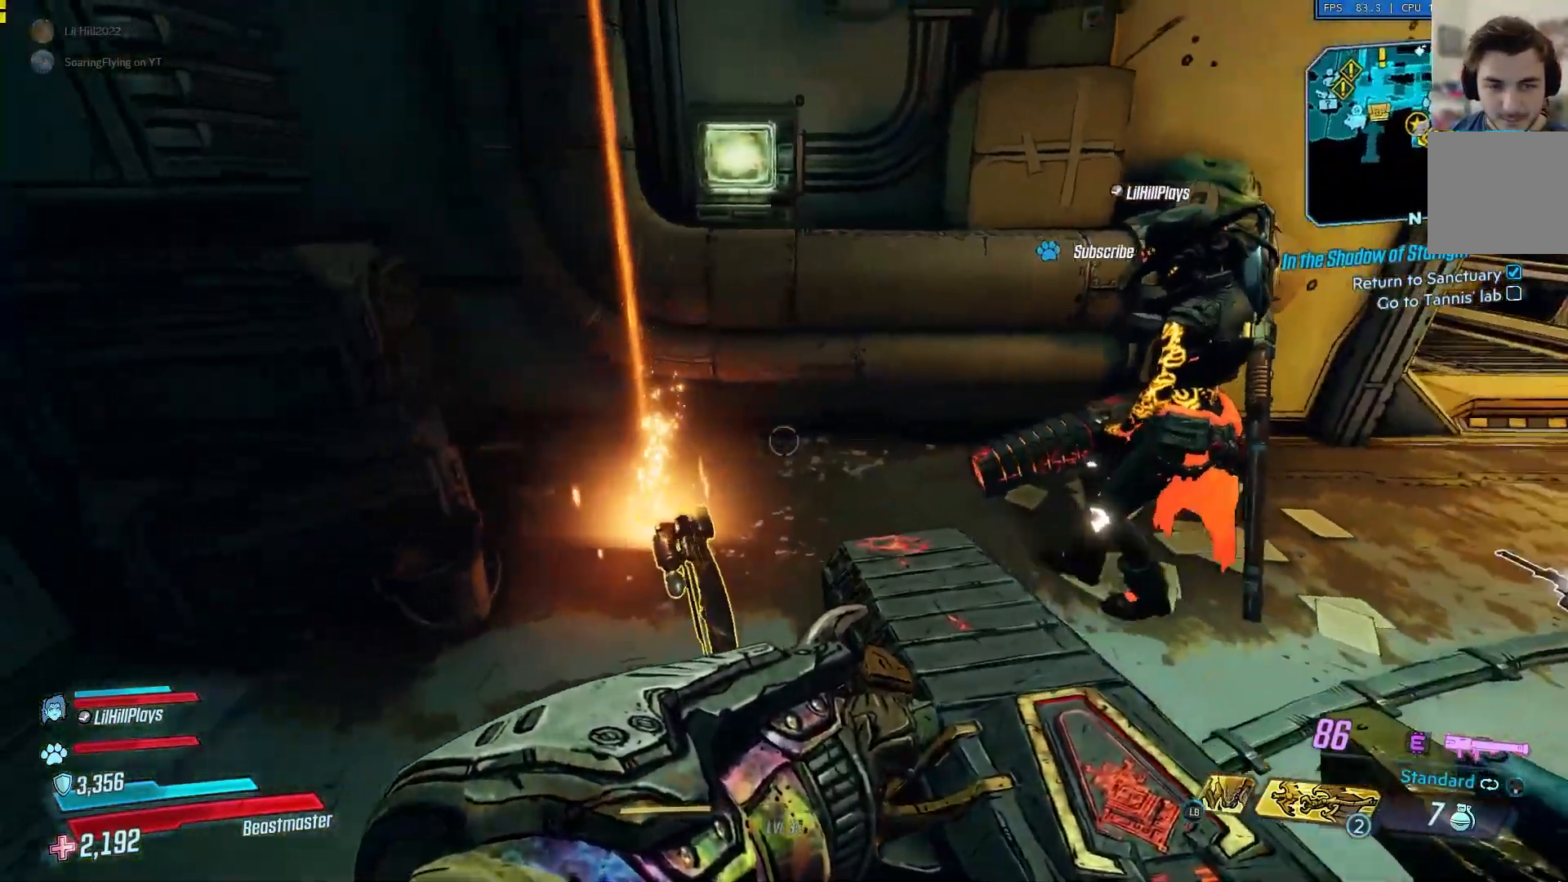
{"buttons": [], "left_stick": "center", "right_stick": "center", "events": [[17, "right_stick", "center"], [67, "left_stick", "left"], [234, "left_stick", "center"]]}
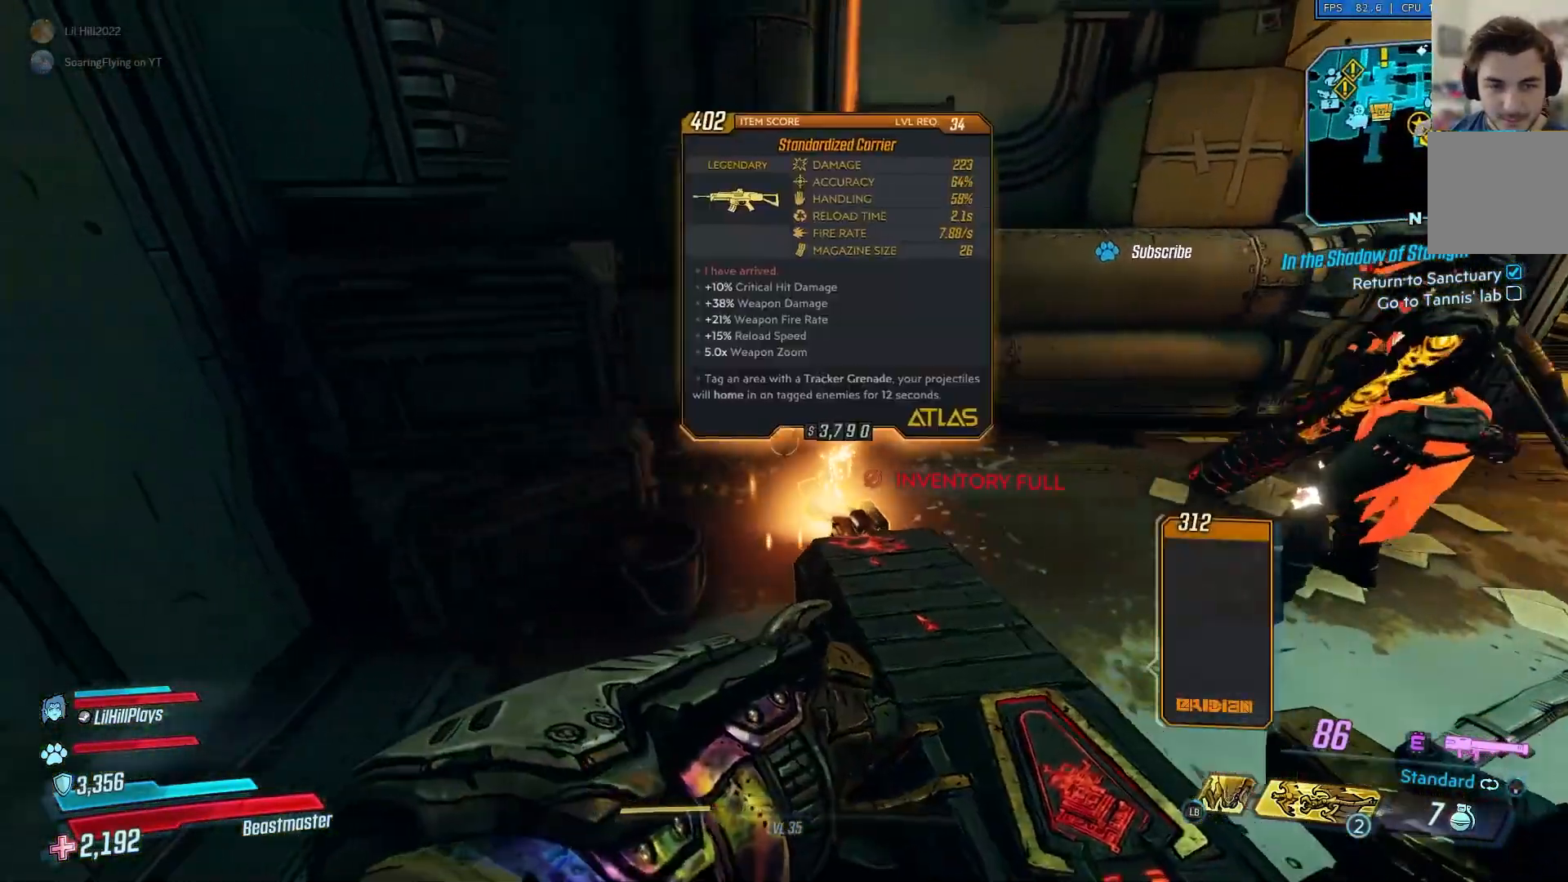
{"buttons": [], "left_stick": "center", "right_stick": "center", "events": [[234, "left_stick", "up"], [434, "left_stick", "center"]]}
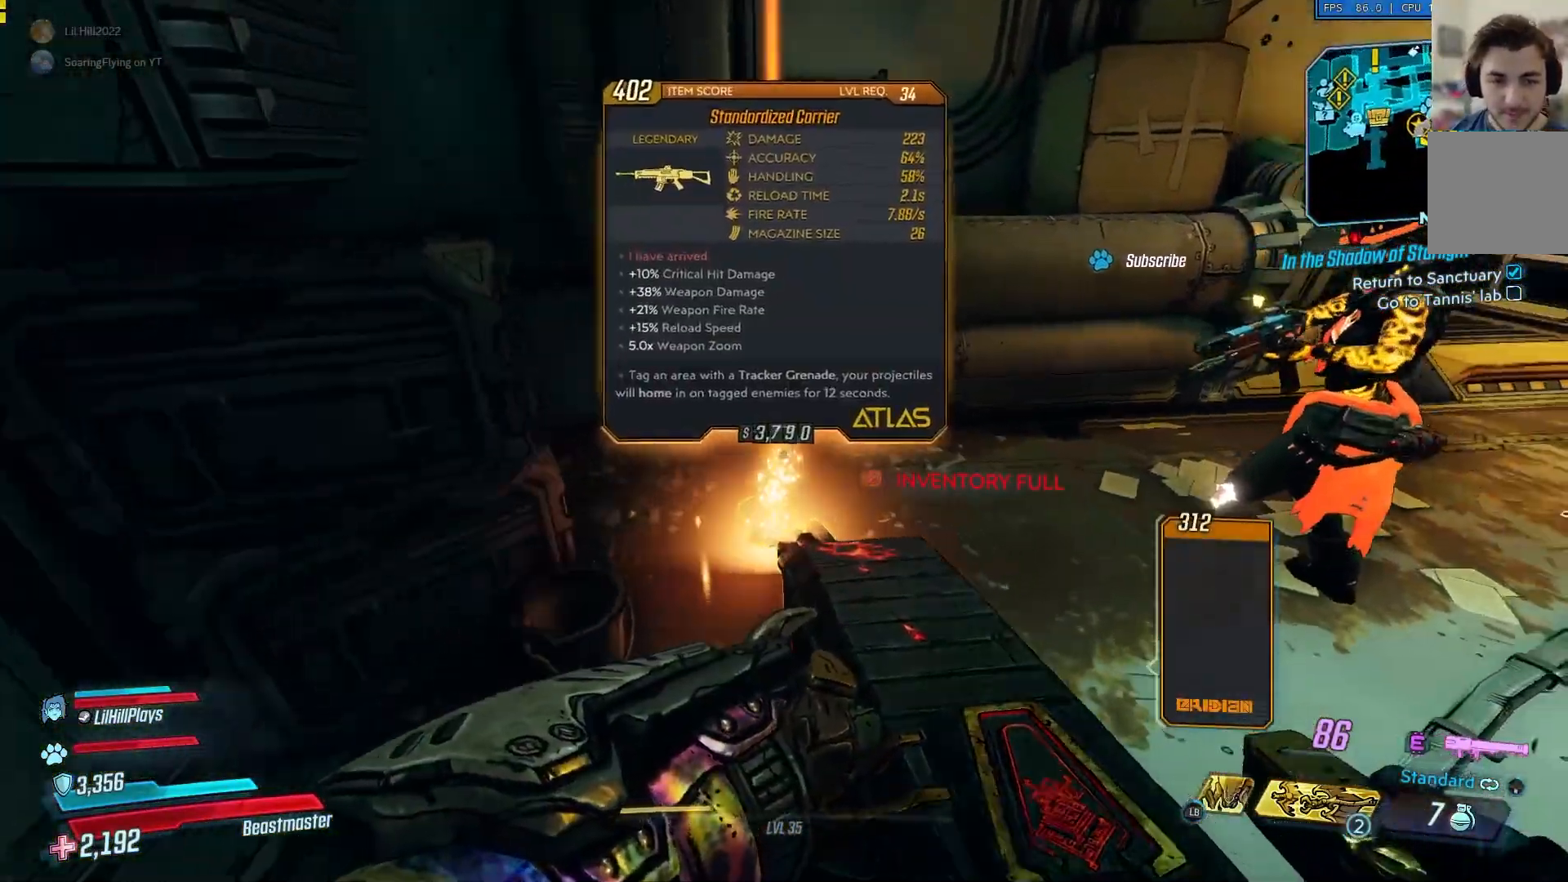
{"buttons": [], "left_stick": "center", "right_stick": "right", "events": [[468, "right_stick", "right"]]}
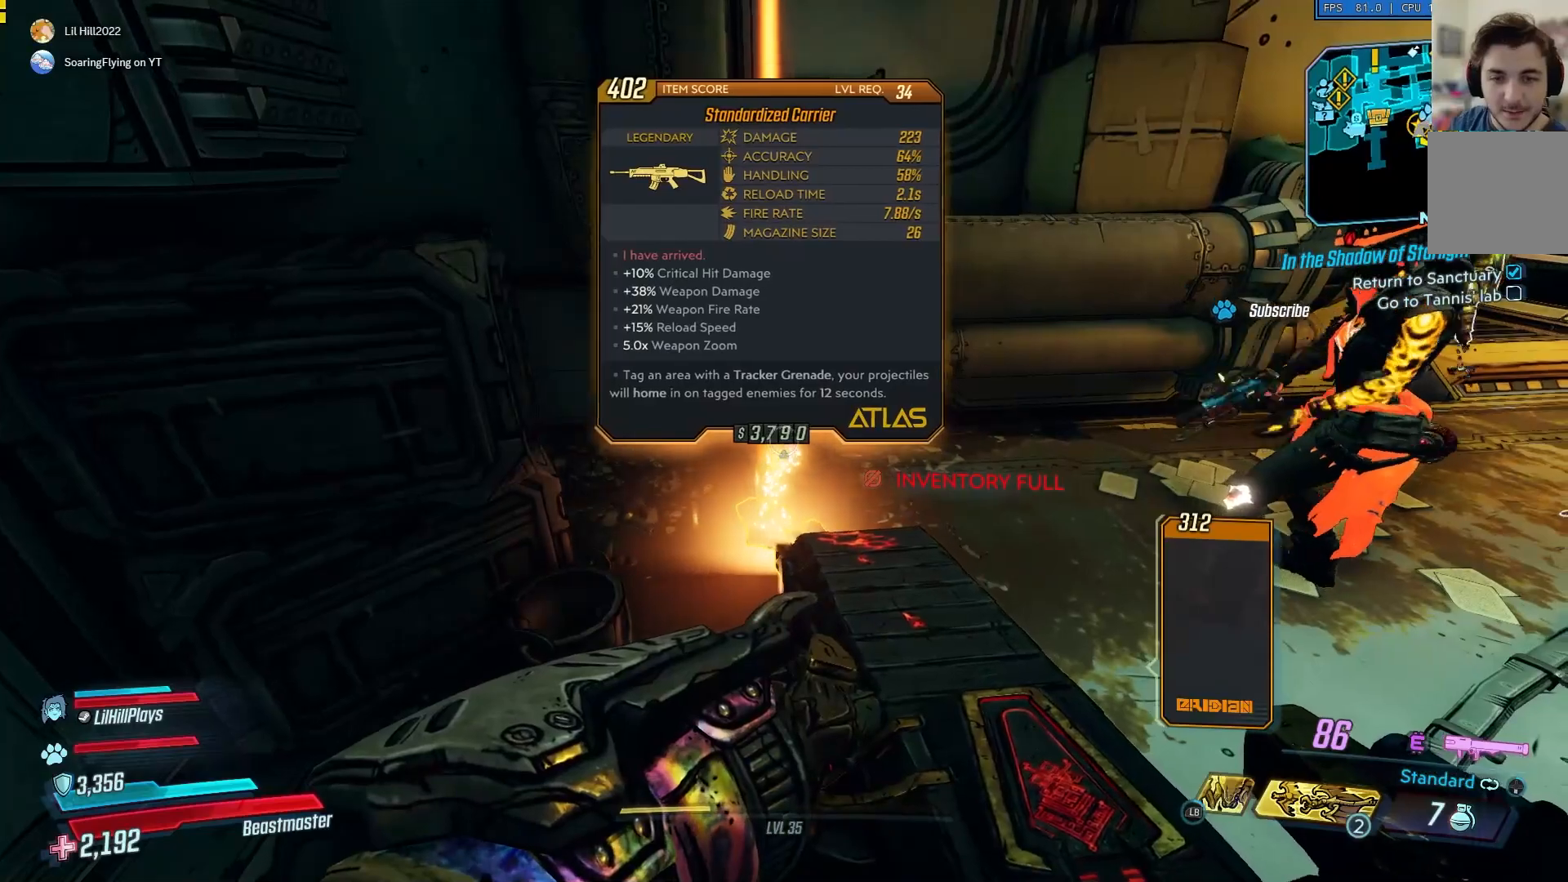
{"buttons": [], "left_stick": "center", "right_stick": "center", "events": [[183, "right_stick", "center"]]}